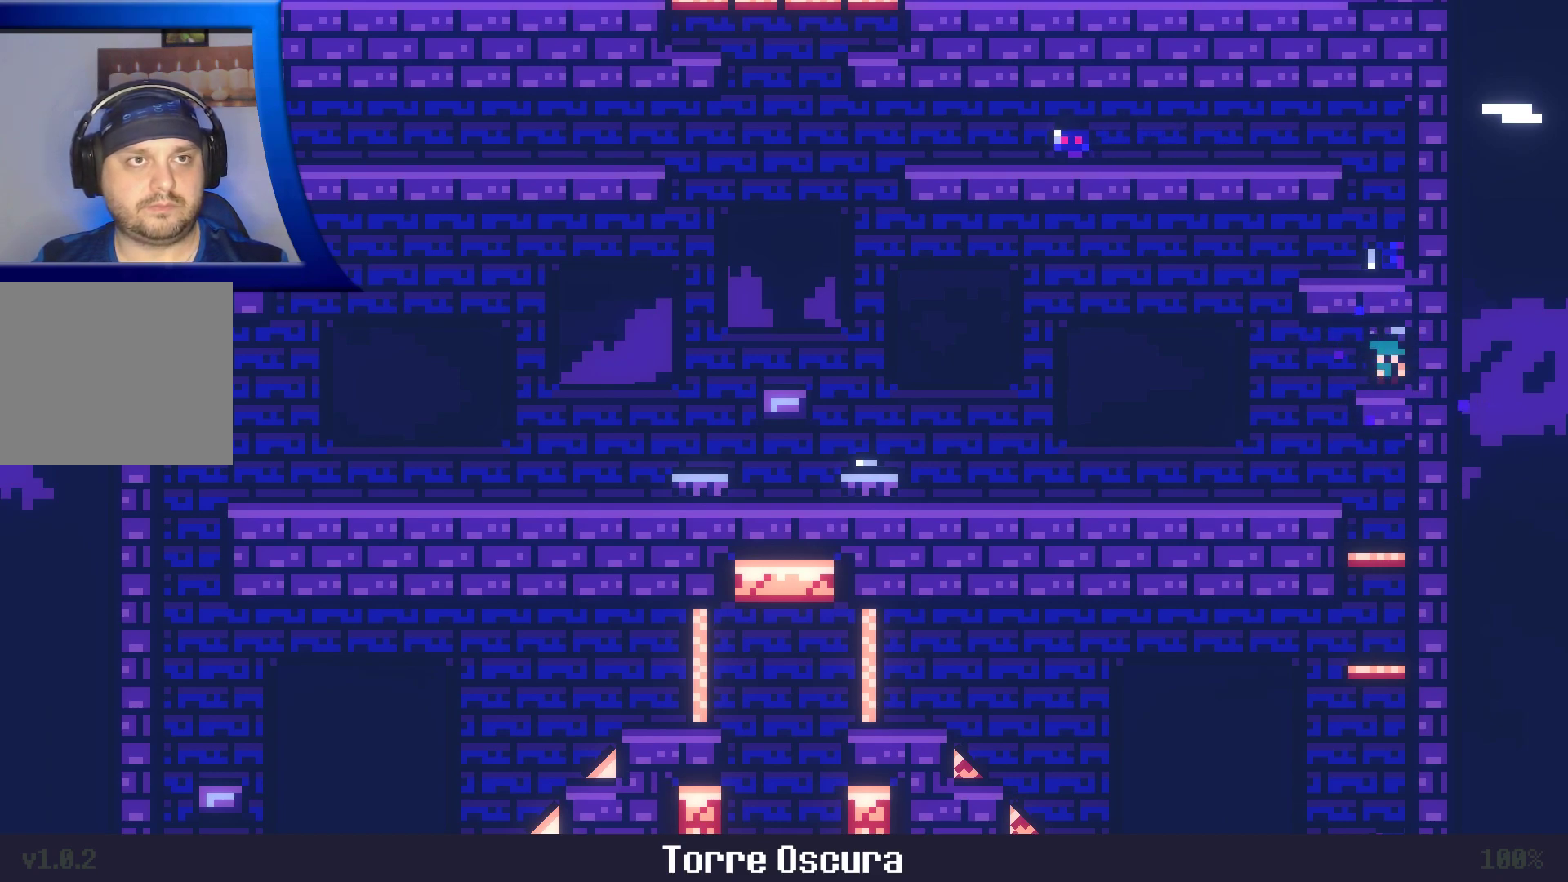
Gameplay with a controller (Xbox layout); each line is a JSON object with the inputs held at the frame after it (dt_ms = milliseconds from this image to that frame). "events" lists button and stick changes between this image and that frame as [ms after this image, input, new state], when the widget could be followed in between. Not read: L3 R3.
{"dt_ms": 500, "buttons": [], "left_stick": "center", "right_stick": "center", "events": [[117, "left_stick", "left"], [150, "X", "up"], [183, "left_stick", "center"], [267, "left_stick", "left"], [333, "X", "down"], [367, "left_stick", "center"], [467, "X", "up"]]}
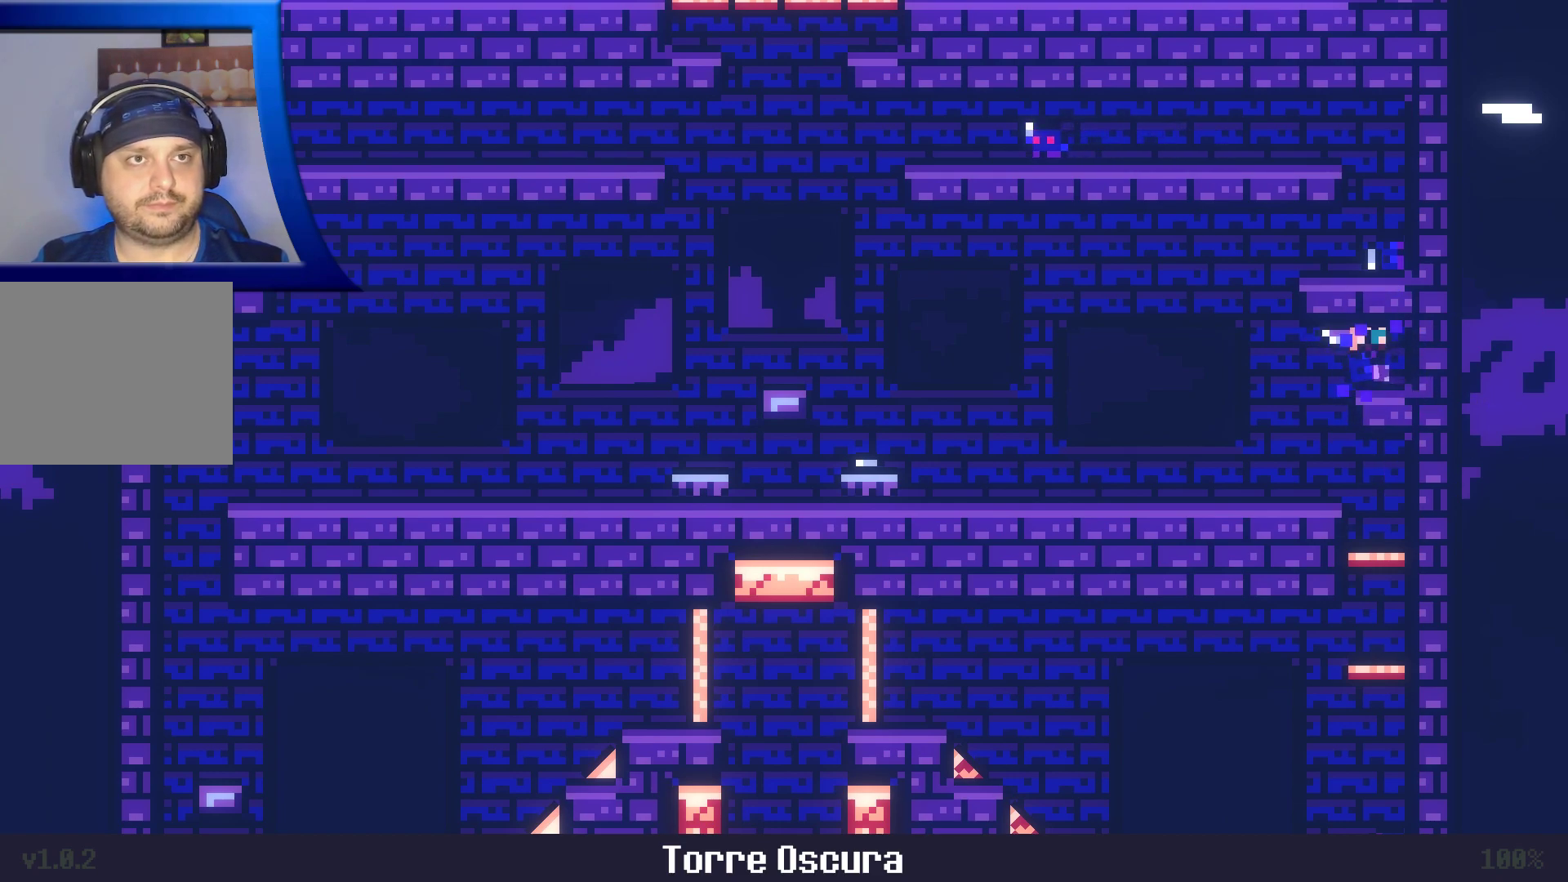
{"dt_ms": 500, "buttons": [], "left_stick": "left", "right_stick": "center", "events": [[300, "left_stick", "right"], [400, "left_stick", "left"]]}
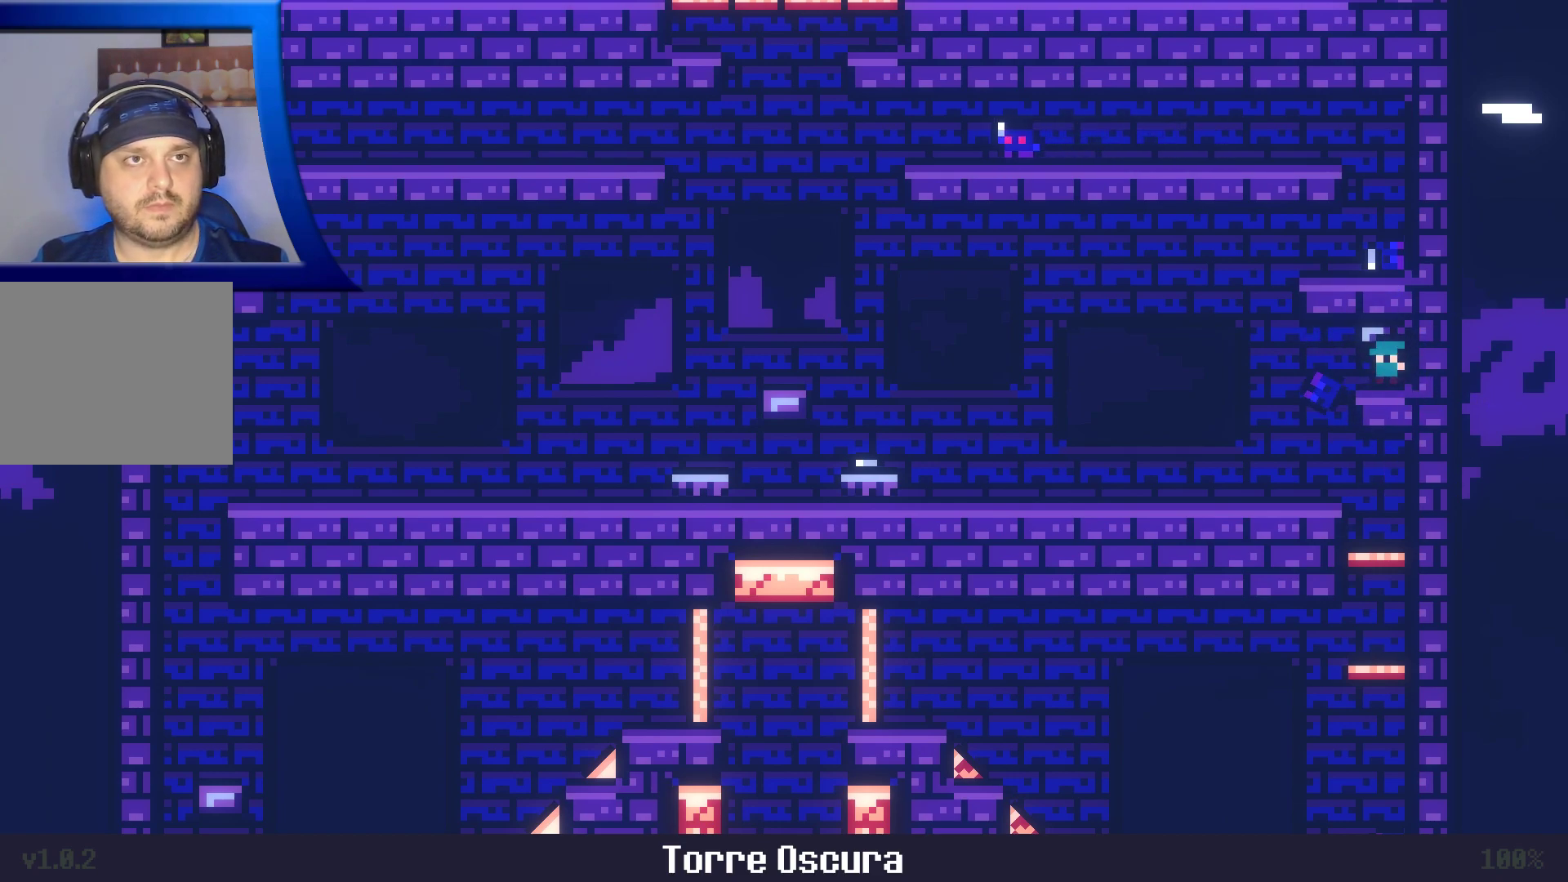
{"dt_ms": 500, "buttons": [], "left_stick": "center", "right_stick": "center", "events": [[300, "left_stick", "center"]]}
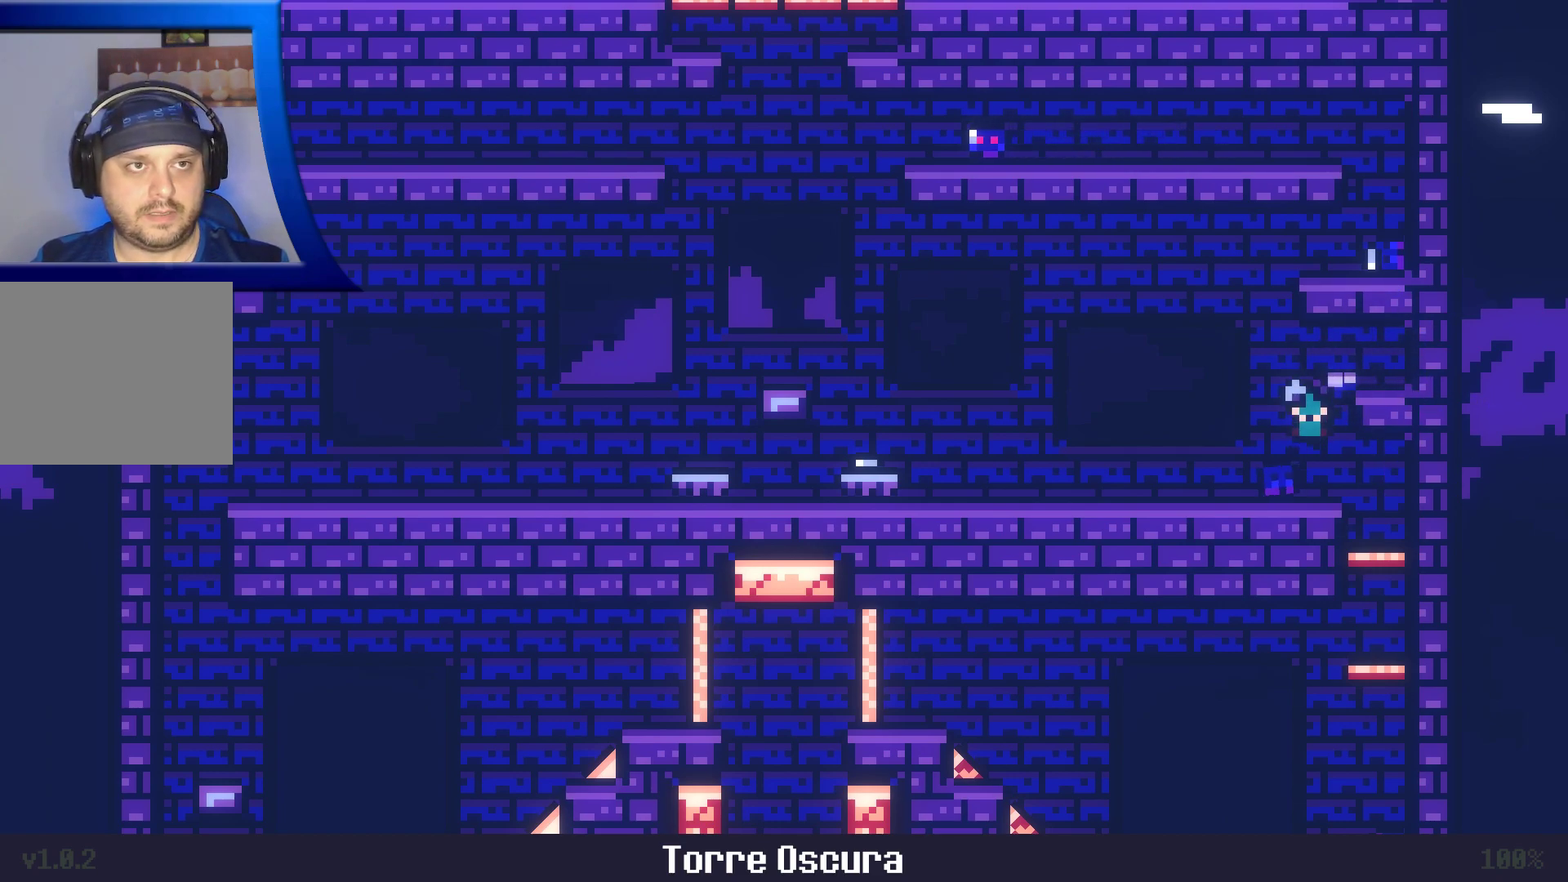
{"dt_ms": 500, "buttons": ["A"], "left_stick": "center", "right_stick": "center", "events": [[100, "left_stick", "left"], [150, "A", "down"], [350, "left_stick", "center"]]}
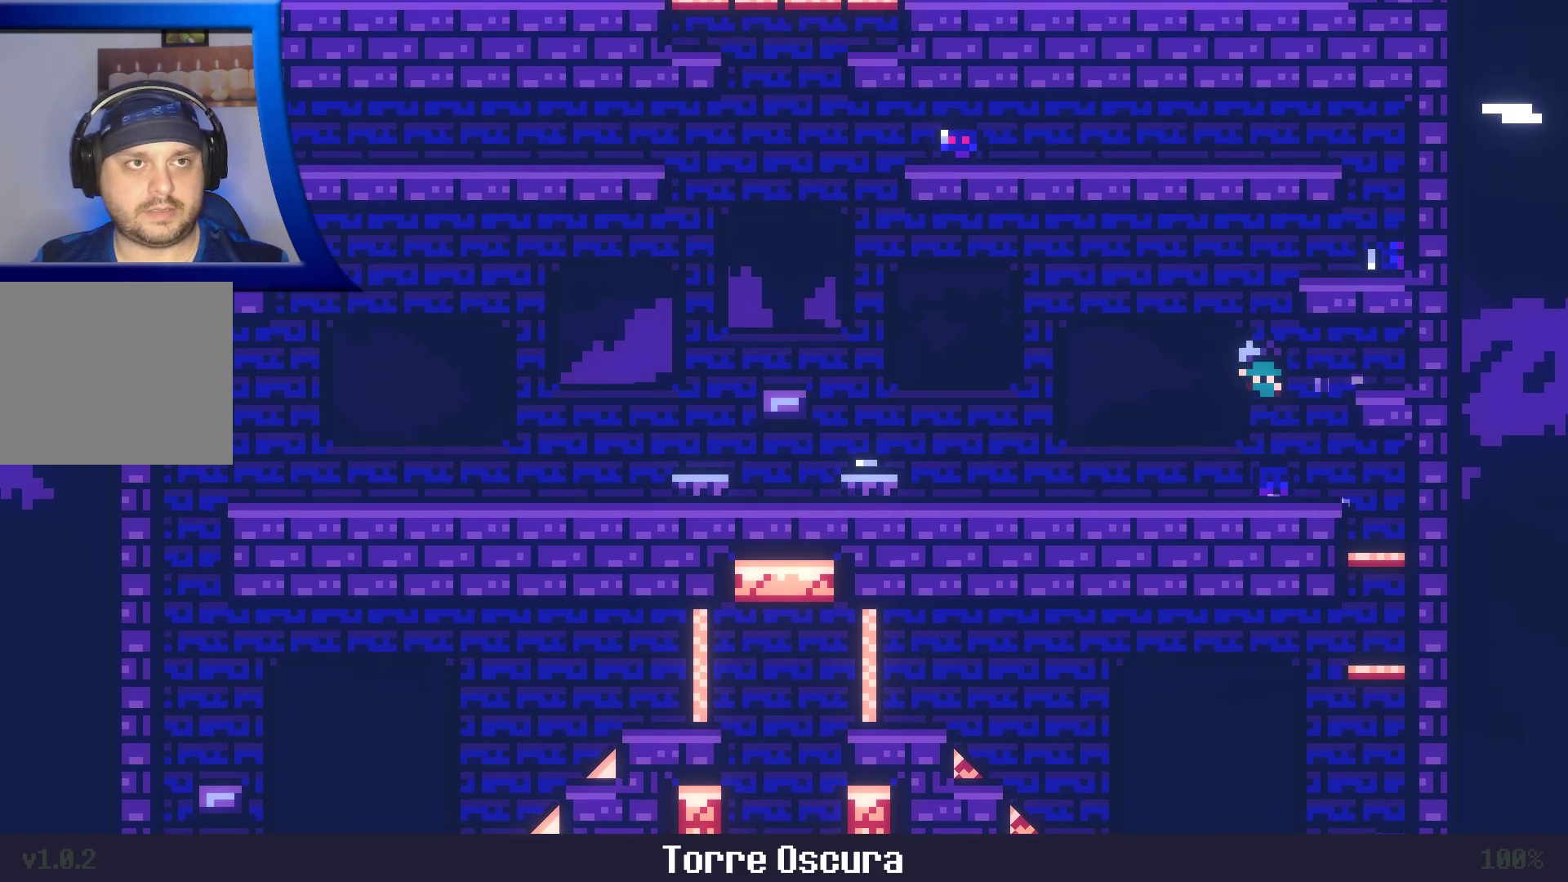
{"dt_ms": 500, "buttons": [], "left_stick": "center", "right_stick": "center", "events": [[350, "A", "up"]]}
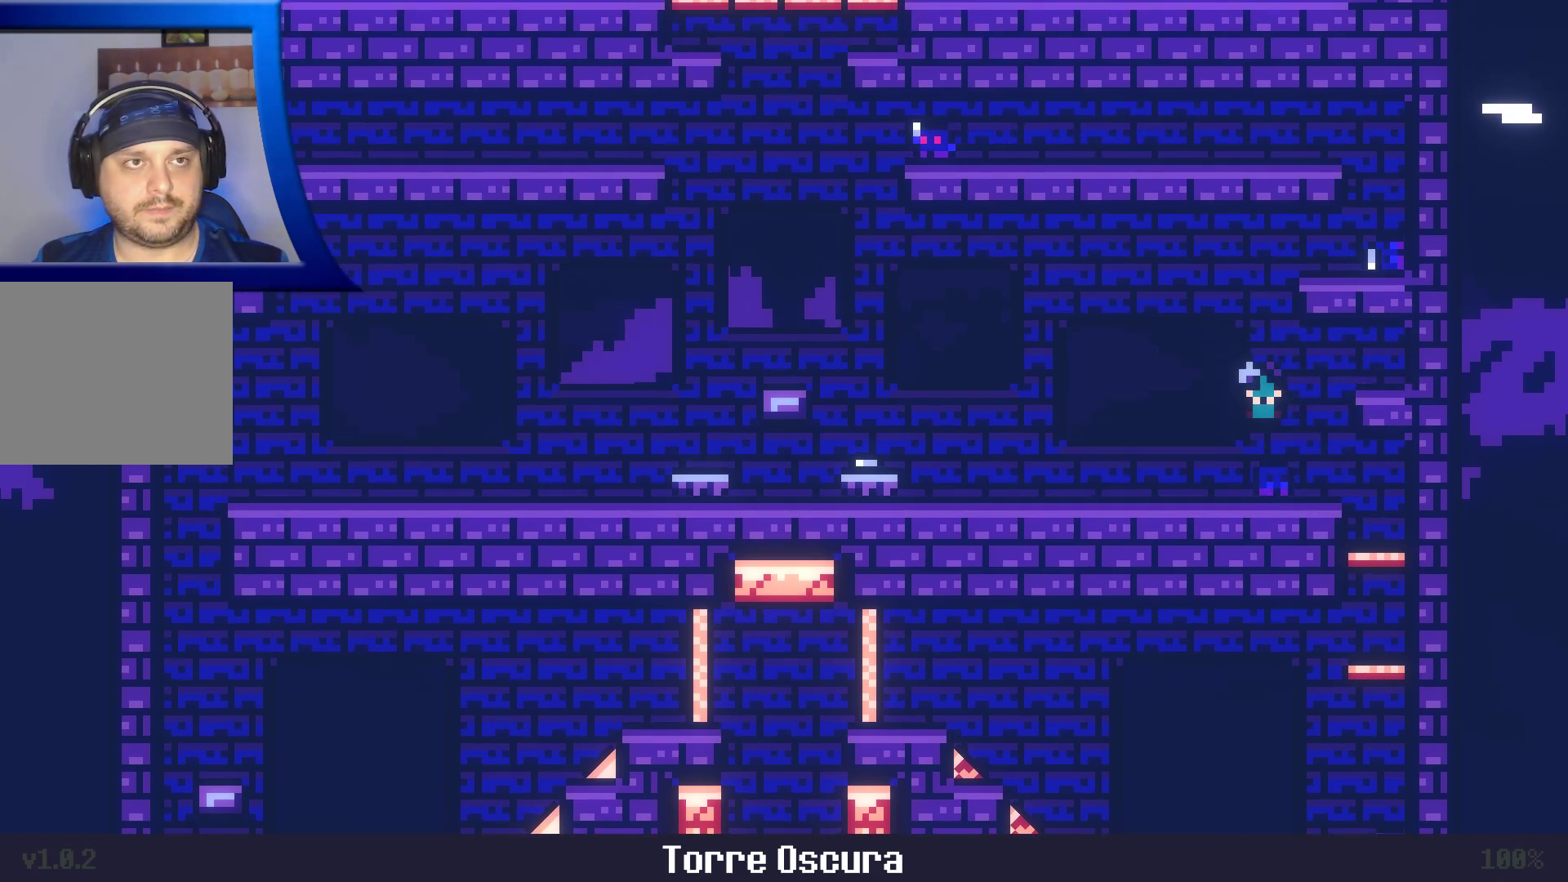
{"dt_ms": 1000, "buttons": [], "left_stick": "left", "right_stick": "center"}
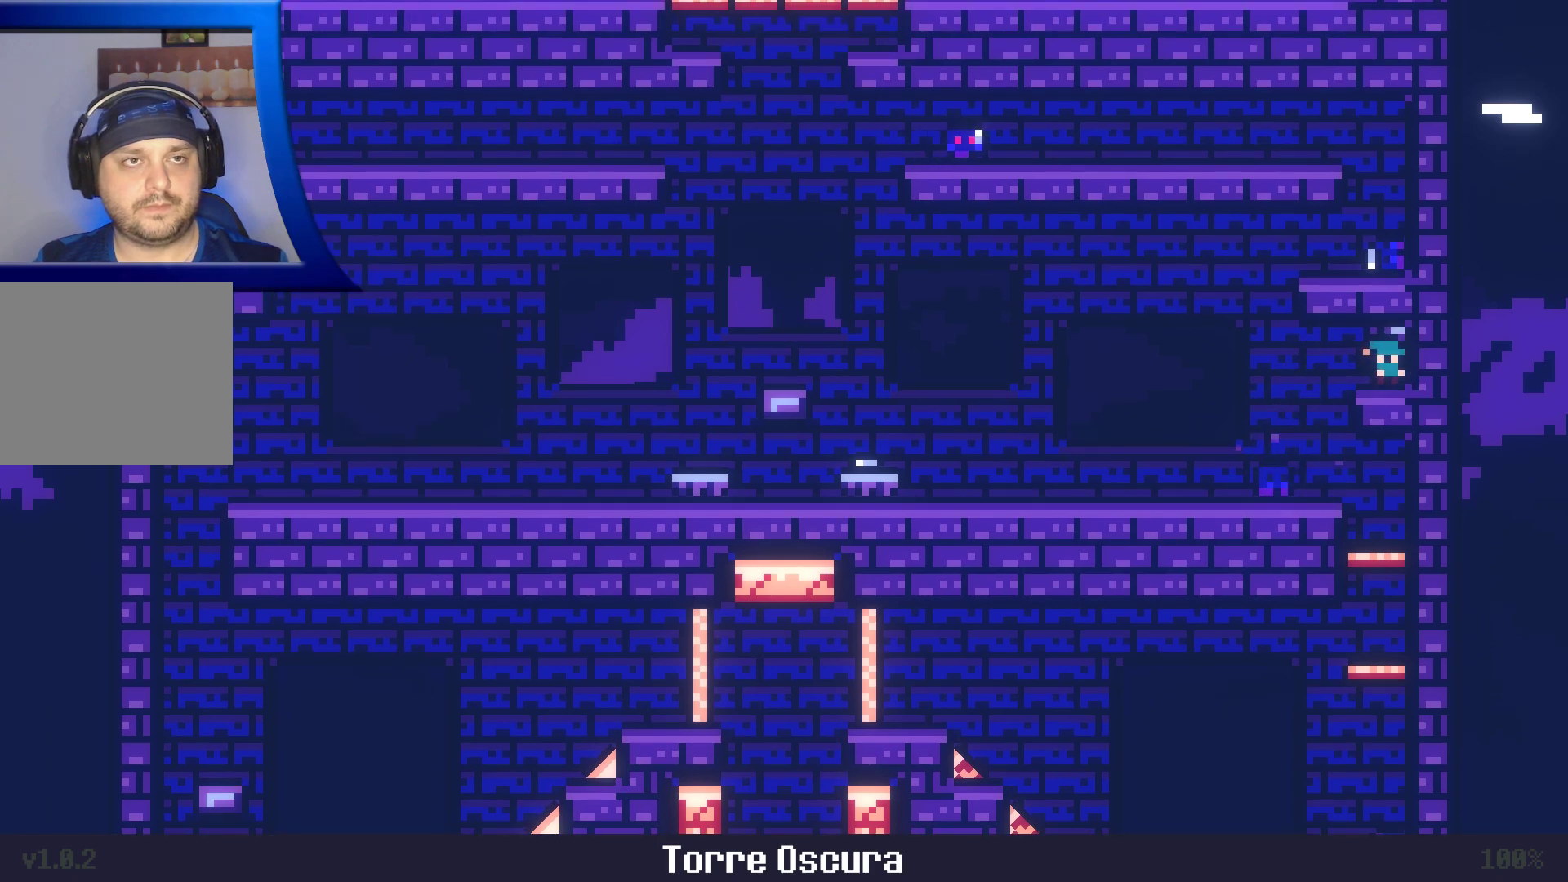
{"dt_ms": 500, "buttons": ["A"], "left_stick": "left", "right_stick": "center", "events": [[400, "A", "down"]]}
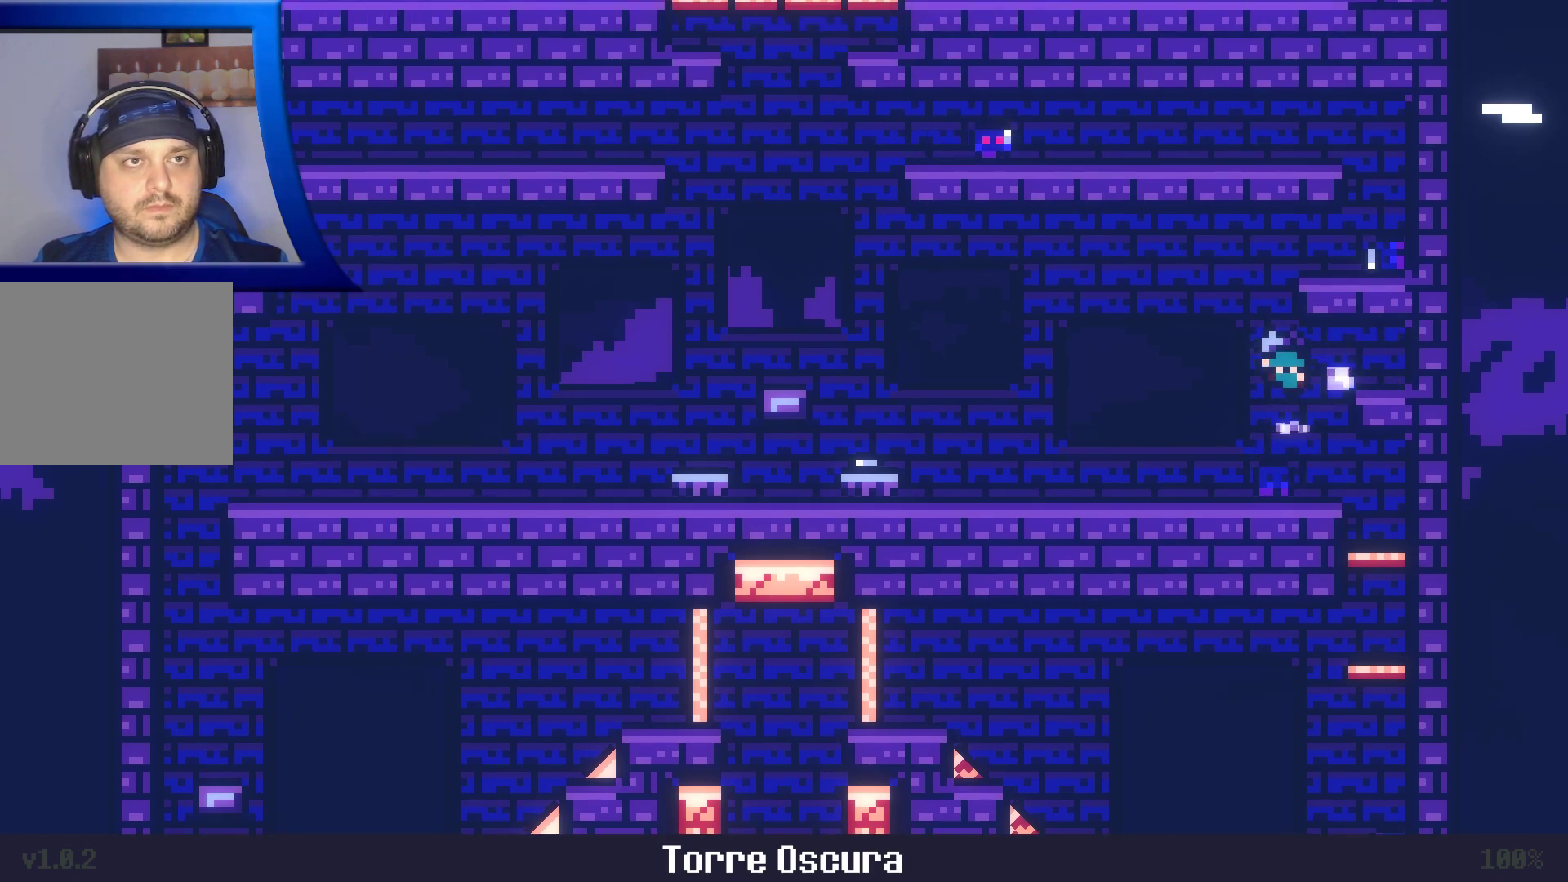
{"dt_ms": 500, "buttons": ["A"], "left_stick": "up", "right_stick": "center", "events": [[200, "left_stick", "up"]]}
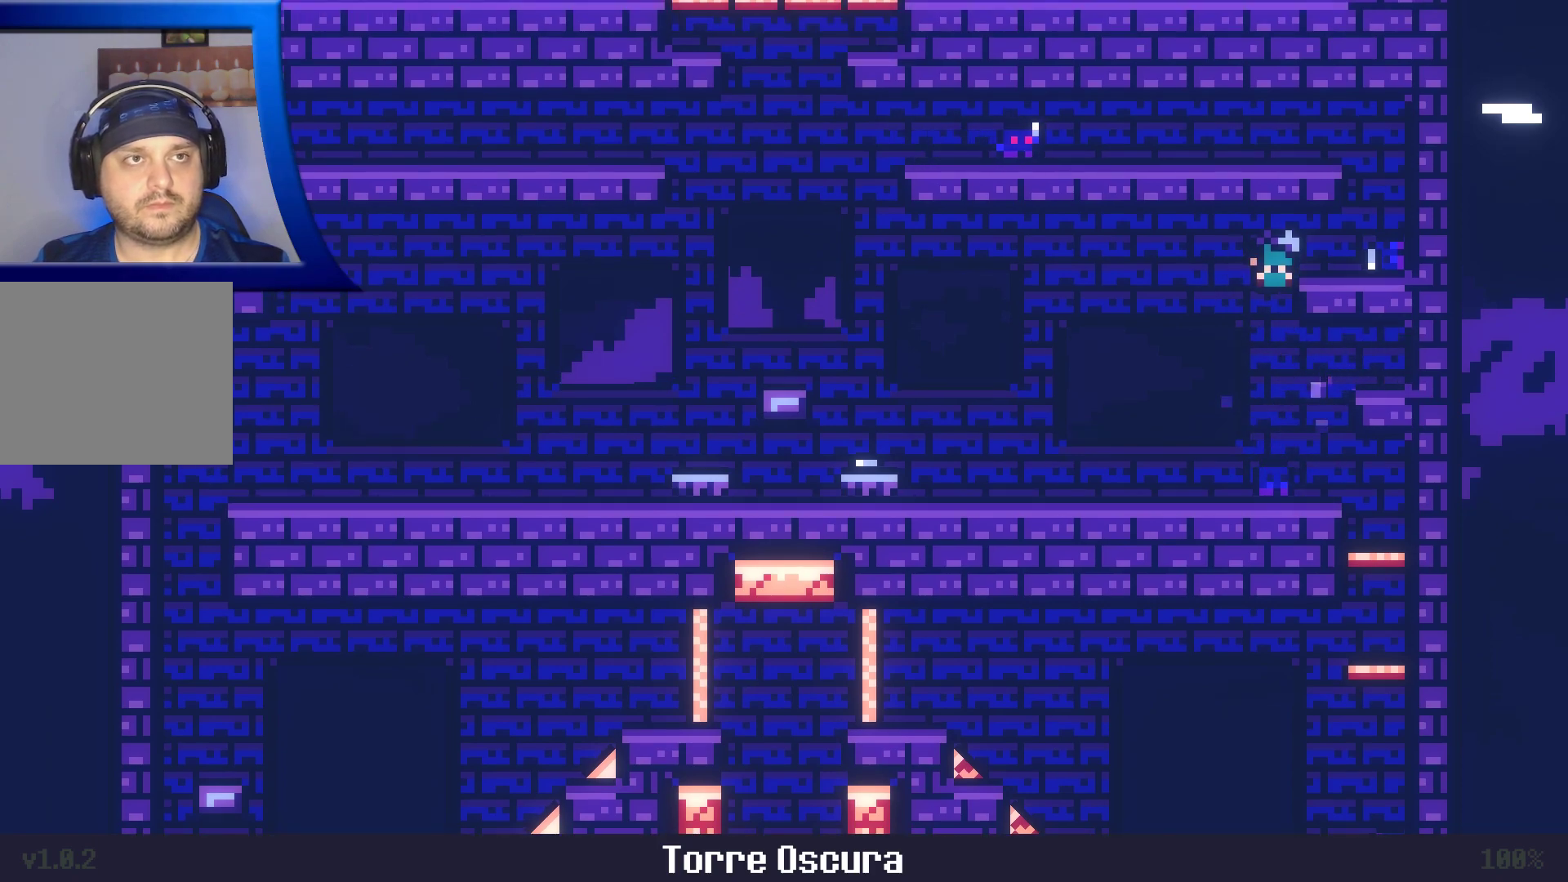
{"dt_ms": 500, "buttons": [], "left_stick": "up", "right_stick": "center", "events": [[67, "left_stick", "right"], [117, "X", "down"], [267, "left_stick", "center"], [417, "X", "up"], [433, "A", "up"], [450, "left_stick", "up"]]}
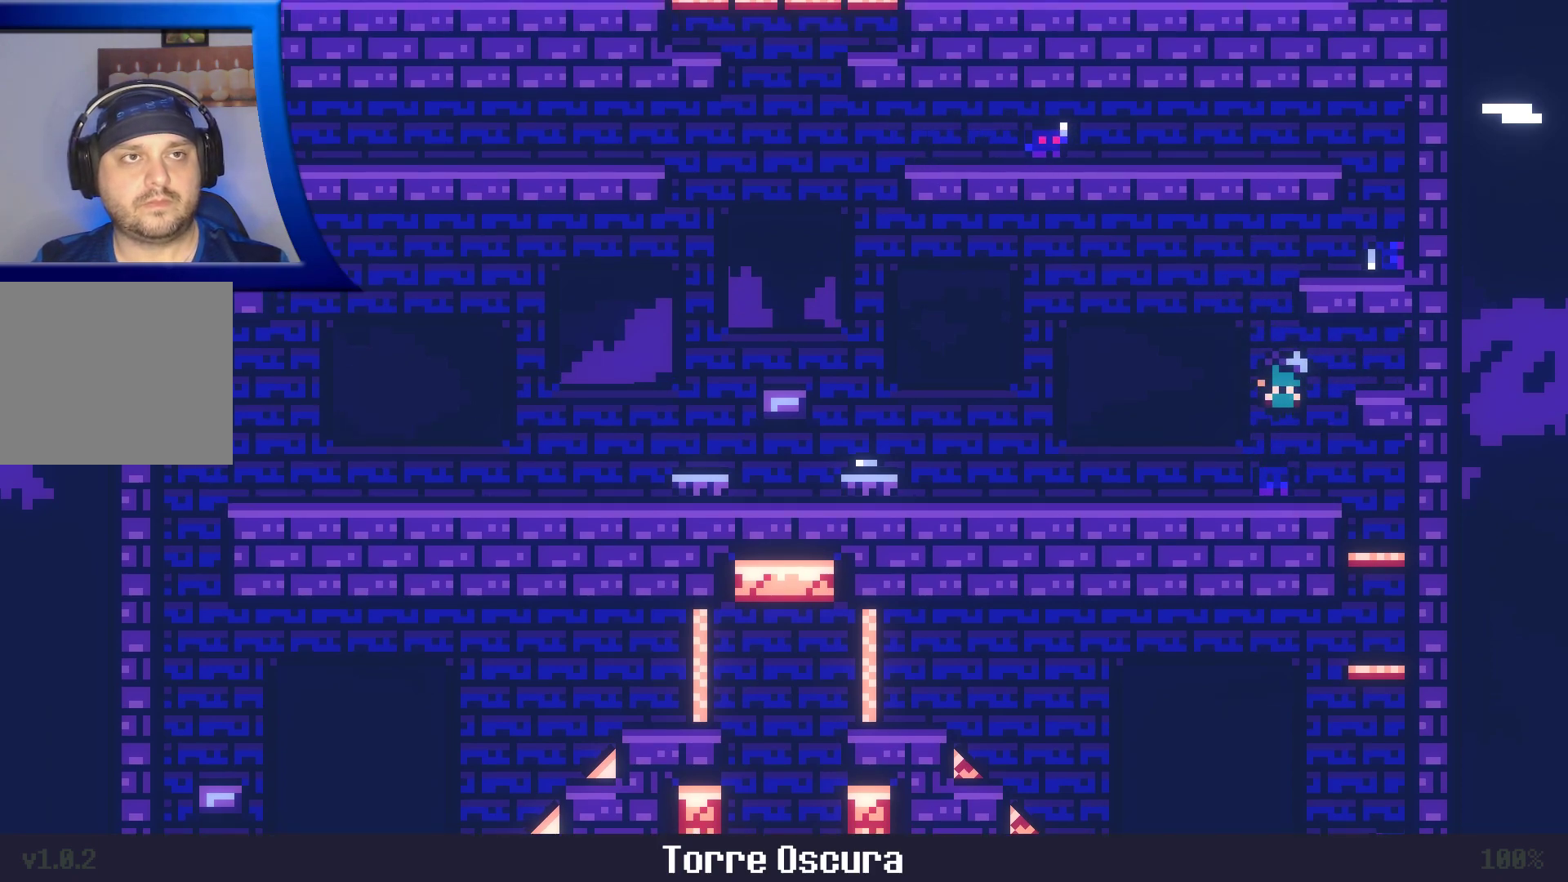
{"dt_ms": 500, "buttons": ["A"], "left_stick": "up", "right_stick": "center", "events": [[33, "left_stick", "left"], [167, "left_stick", "center"], [350, "A", "down"], [417, "left_stick", "up"]]}
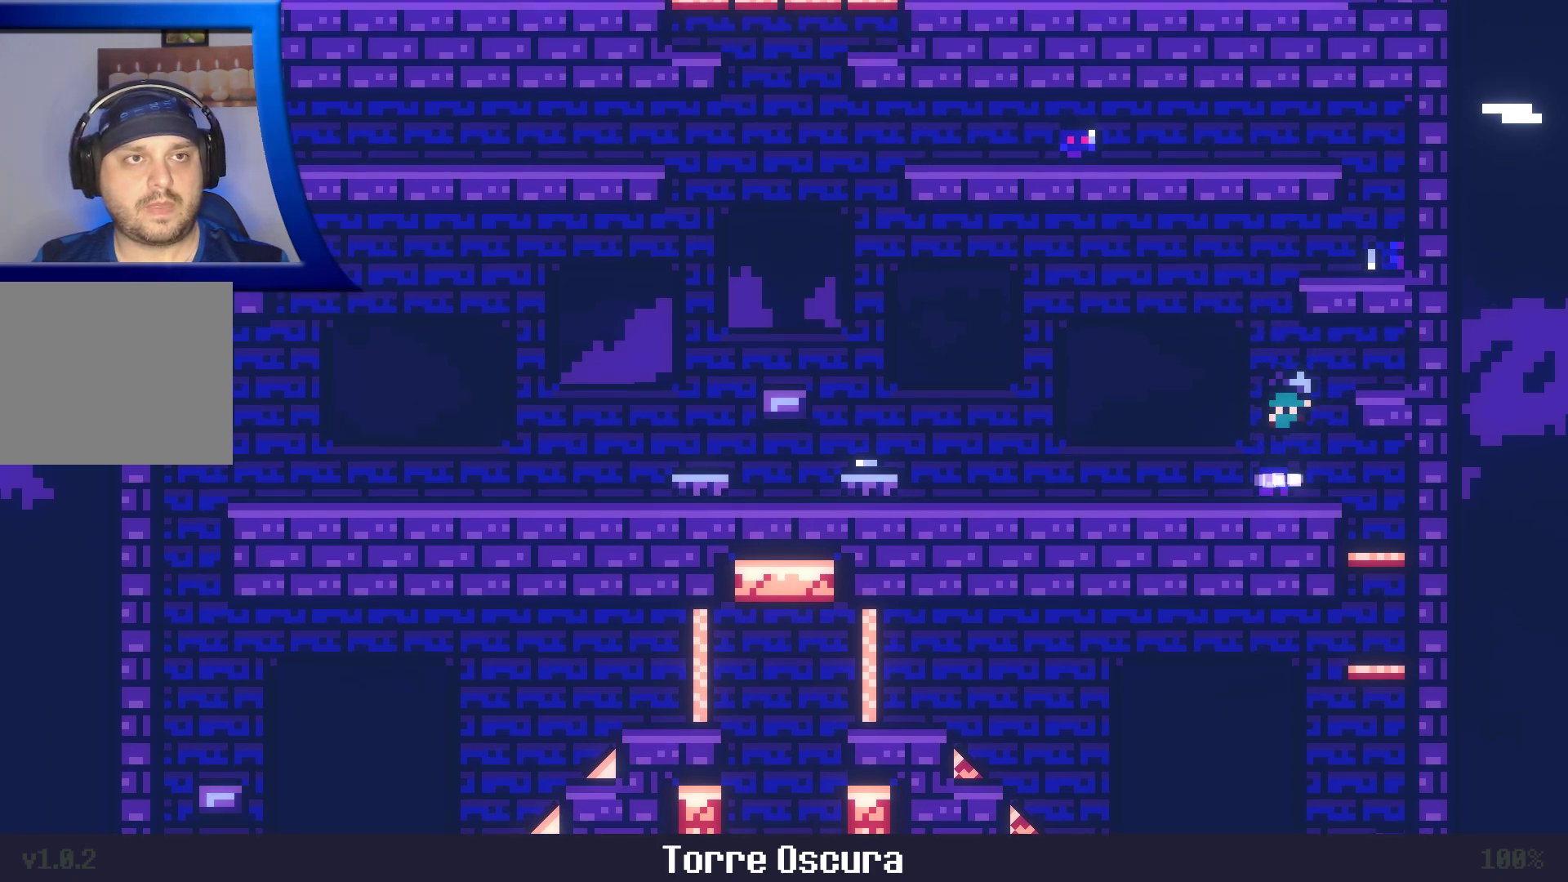
{"dt_ms": 500, "buttons": [], "left_stick": "right", "right_stick": "center"}
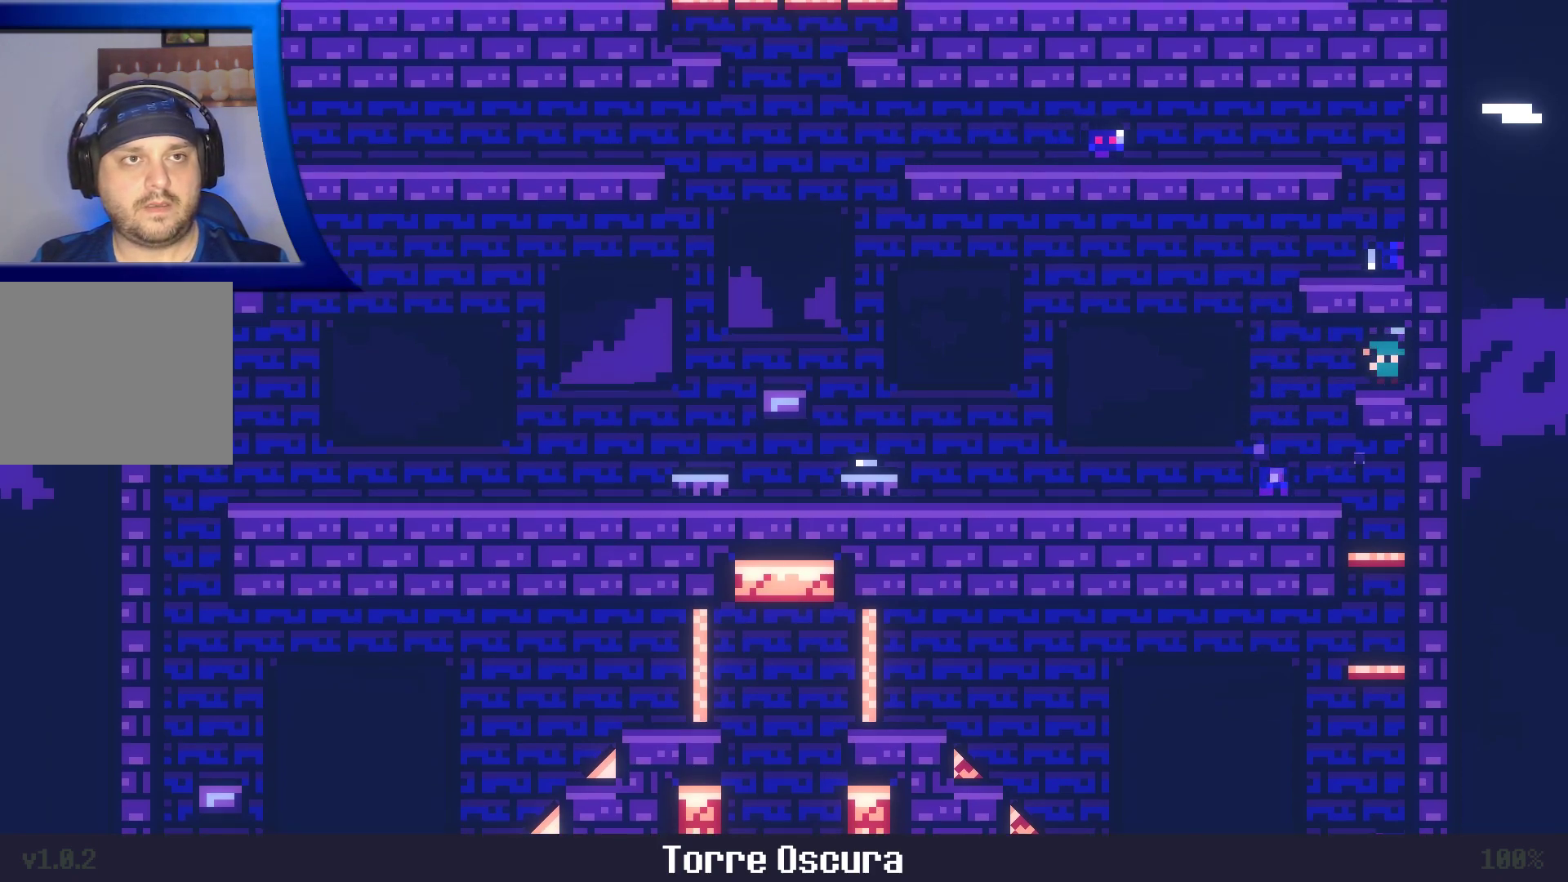
{"dt_ms": 500, "buttons": ["A"], "left_stick": "left", "right_stick": "center", "events": [[33, "left_stick", "left"], [400, "A", "down"]]}
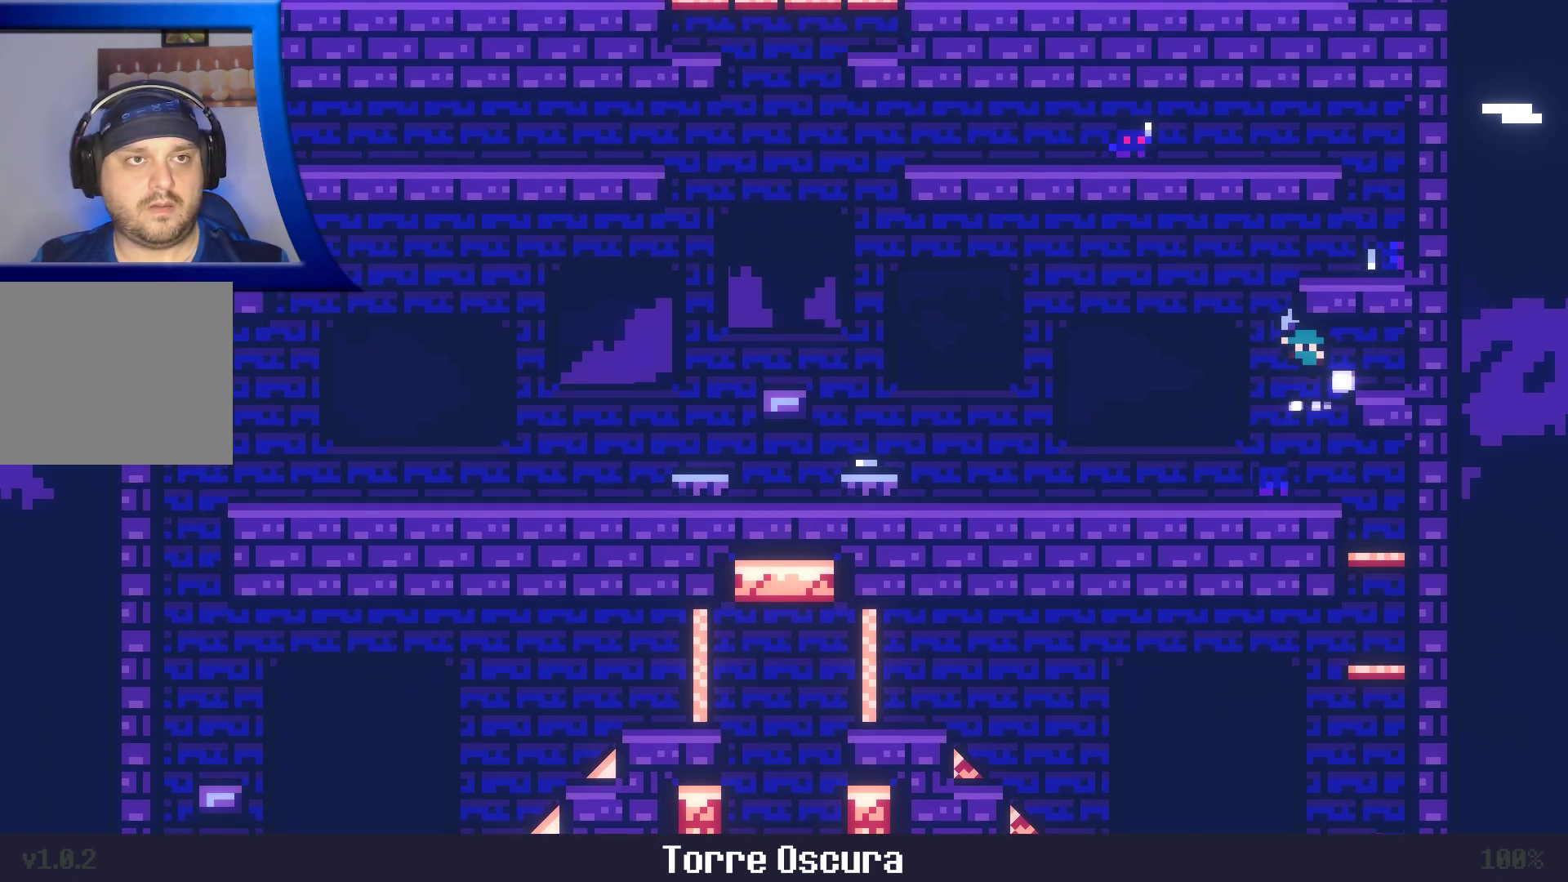
{"dt_ms": 500, "buttons": ["A"], "left_stick": "up", "right_stick": "center", "events": [[233, "left_stick", "up"]]}
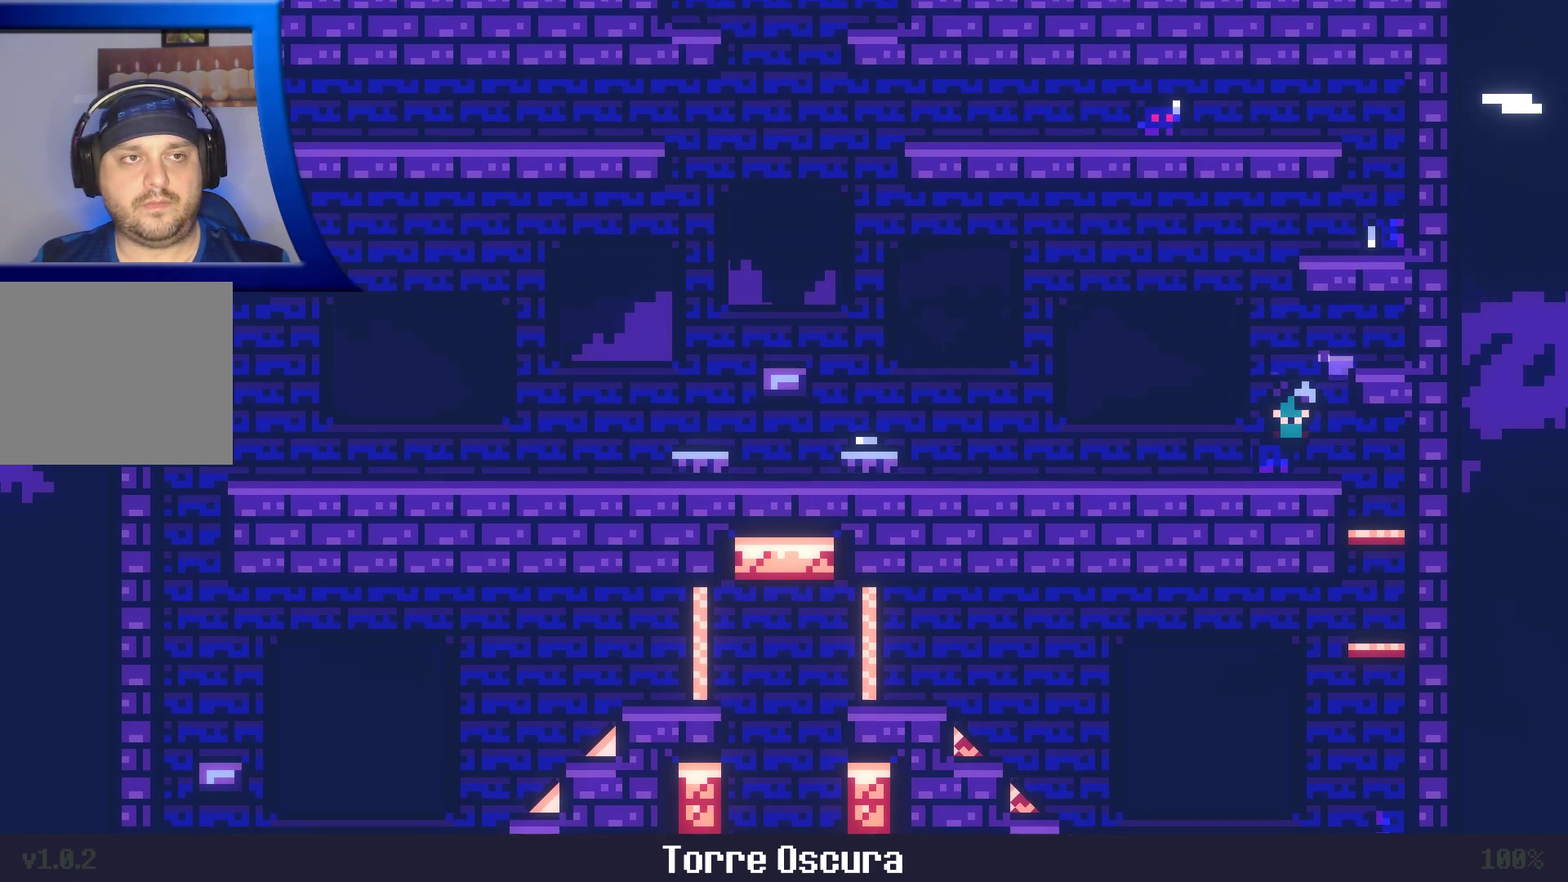
{"dt_ms": 500, "buttons": ["A"], "left_stick": "center", "right_stick": "center", "events": [[17, "A", "up"], [17, "left_stick", "center"], [367, "A", "down"]]}
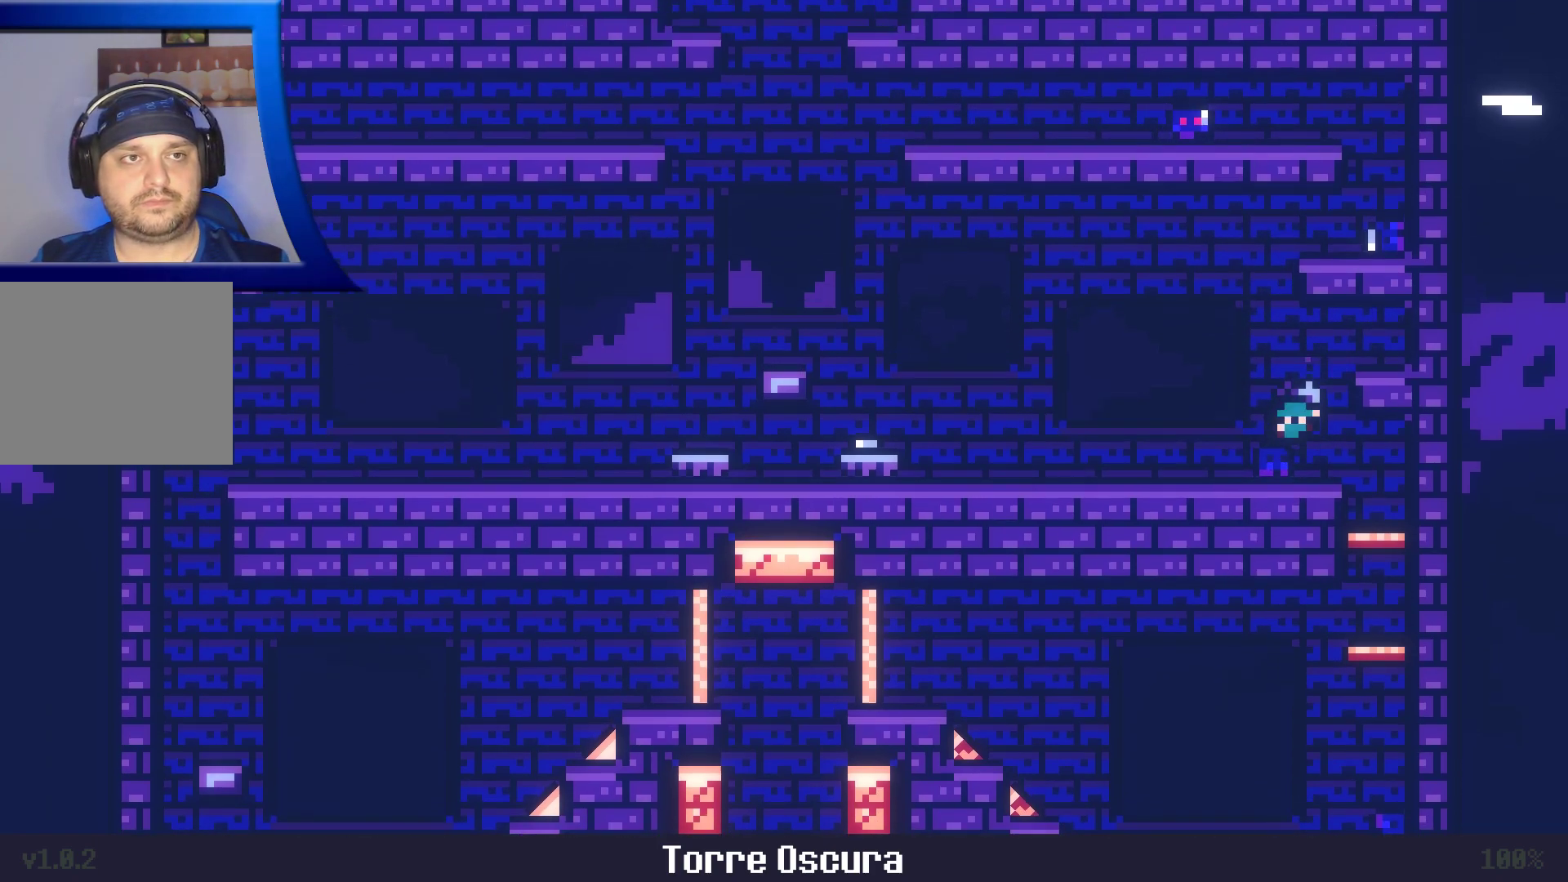
{"dt_ms": 500, "buttons": [], "left_stick": "center", "right_stick": "center", "events": [[67, "left_stick", "up"], [383, "A", "up"], [400, "left_stick", "center"]]}
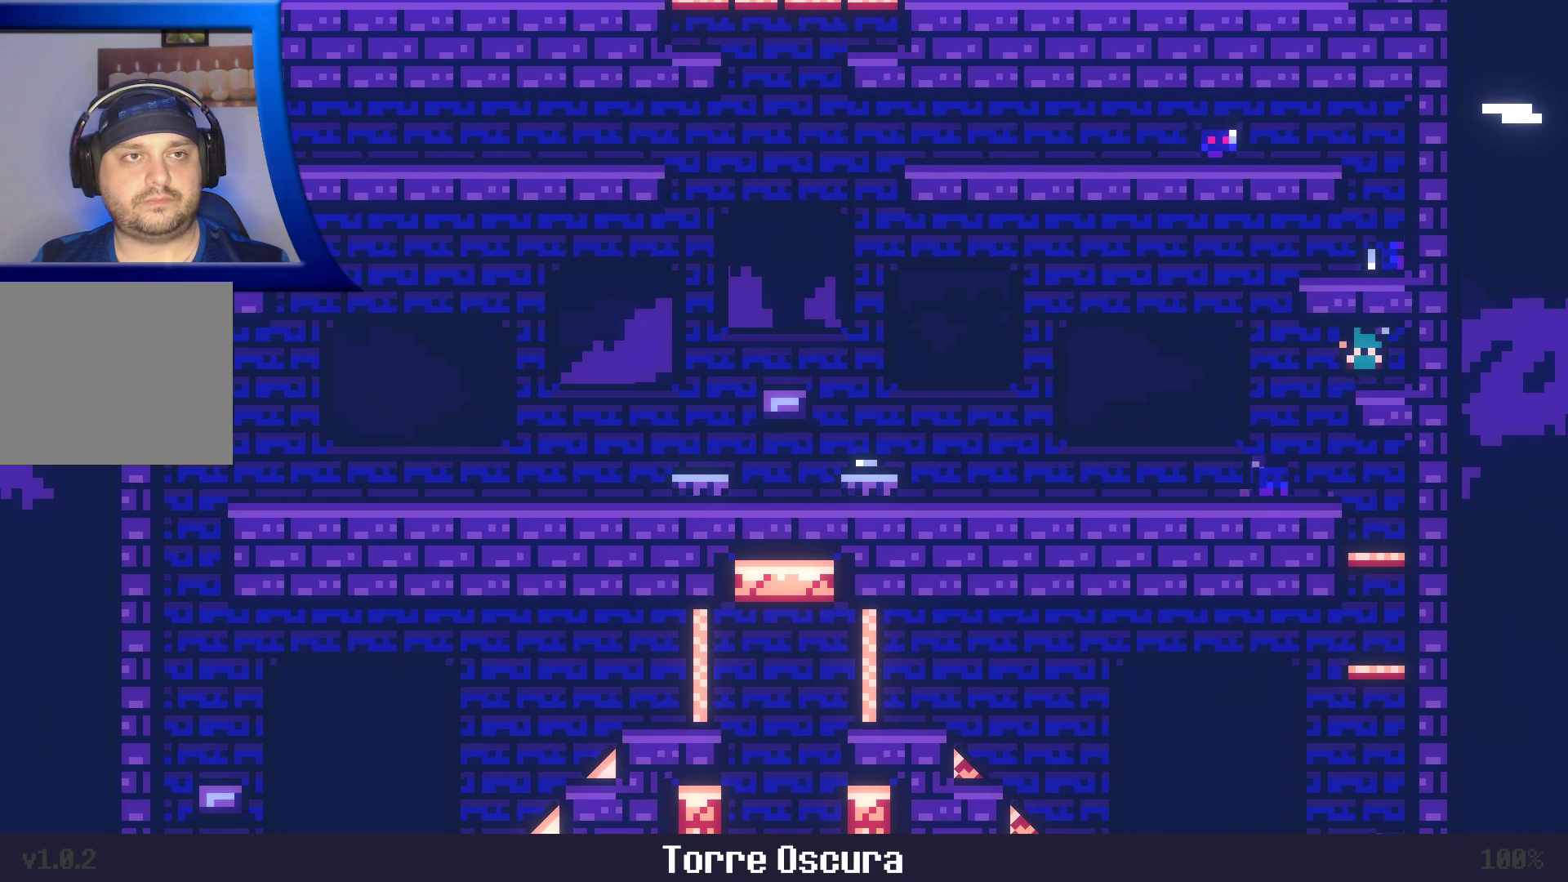
{"dt_ms": 500, "buttons": ["A"], "left_stick": "left", "right_stick": "center", "events": [[83, "left_stick", "left"], [383, "A", "down"]]}
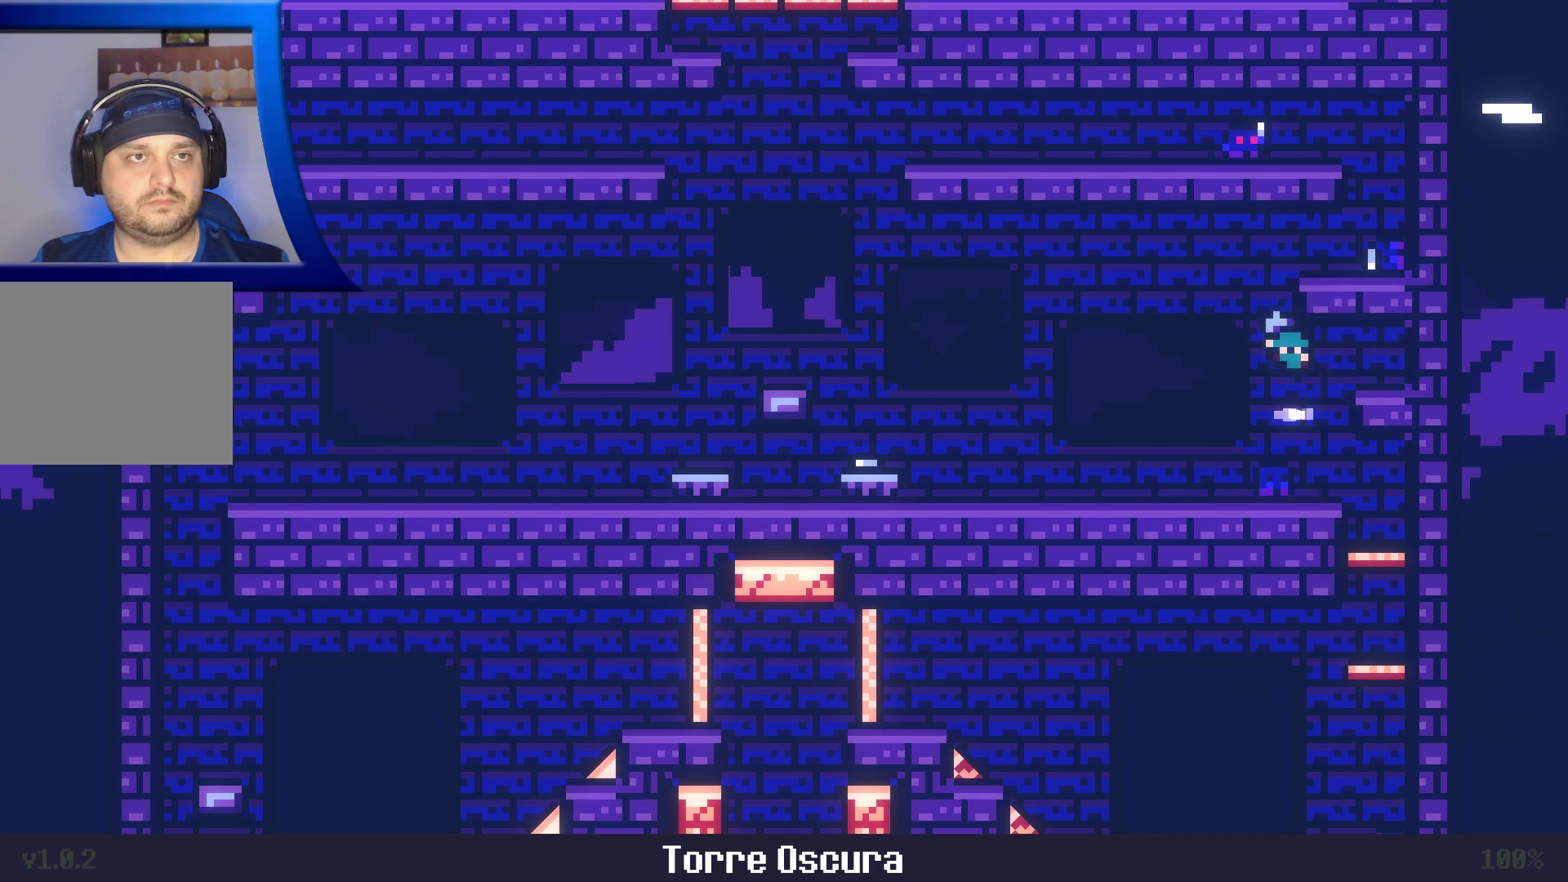
{"dt_ms": 500, "buttons": ["A"], "left_stick": "up-right", "right_stick": "center", "events": [[233, "left_stick", "up-left"], [283, "left_stick", "up-right"]]}
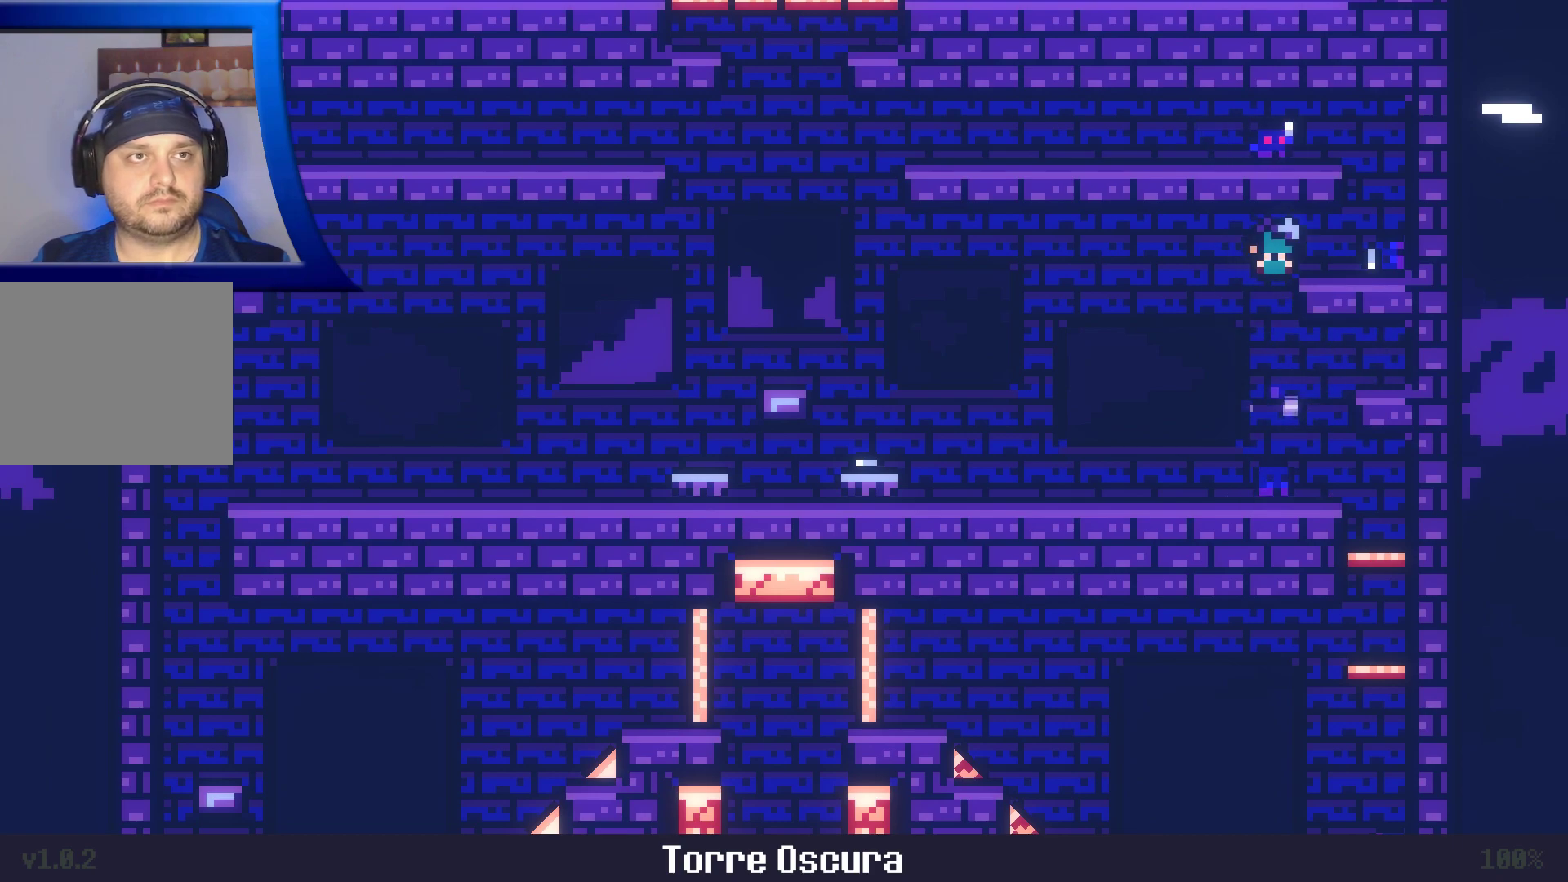
{"dt_ms": 500, "buttons": [], "left_stick": "center", "right_stick": "center", "events": [[300, "left_stick", "up-left"], [350, "left_stick", "center"], [367, "A", "up"]]}
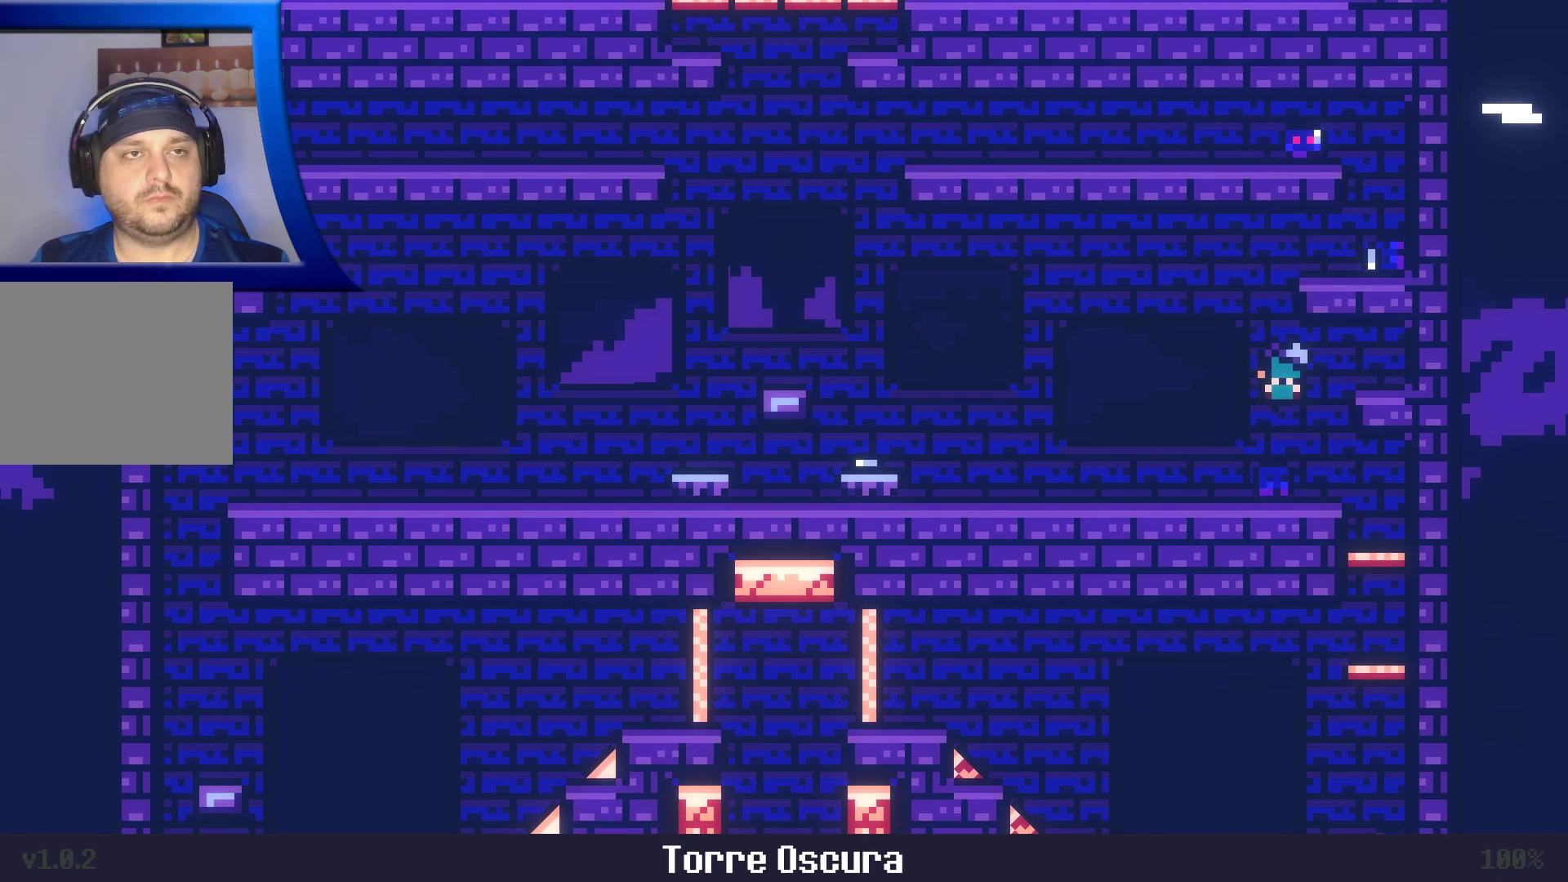
{"dt_ms": 500, "buttons": ["A"], "left_stick": "up", "right_stick": "center", "events": [[67, "left_stick", "left"], [167, "left_stick", "center"], [300, "A", "down"], [333, "left_stick", "up"]]}
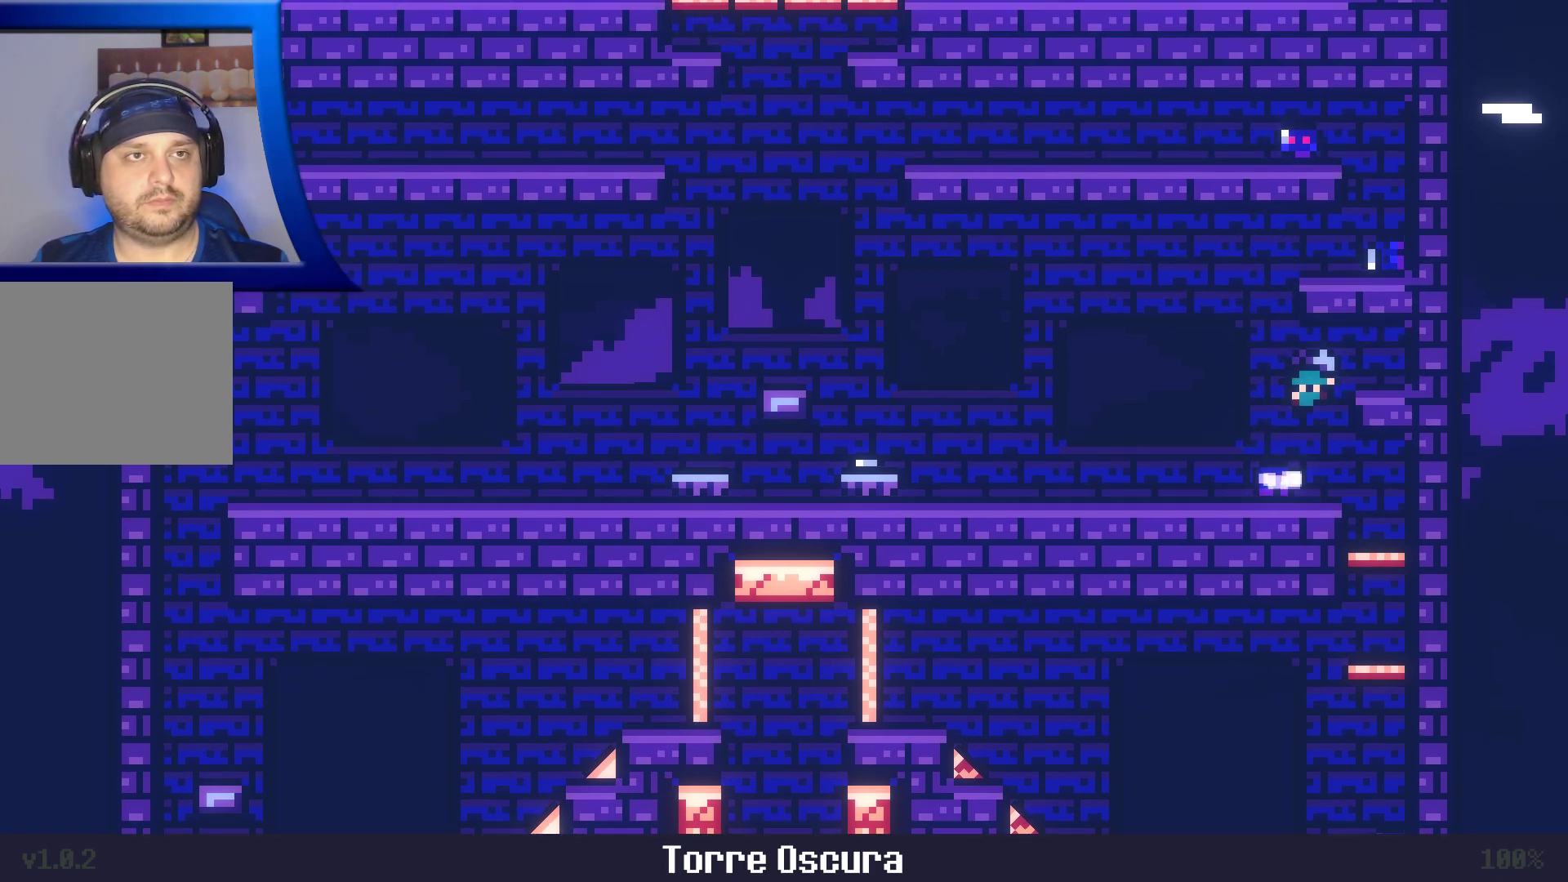
{"dt_ms": 500, "buttons": [], "left_stick": "left", "right_stick": "center", "events": [[100, "left_stick", "up-right"], [217, "A", "up"], [317, "left_stick", "center"], [400, "left_stick", "left"]]}
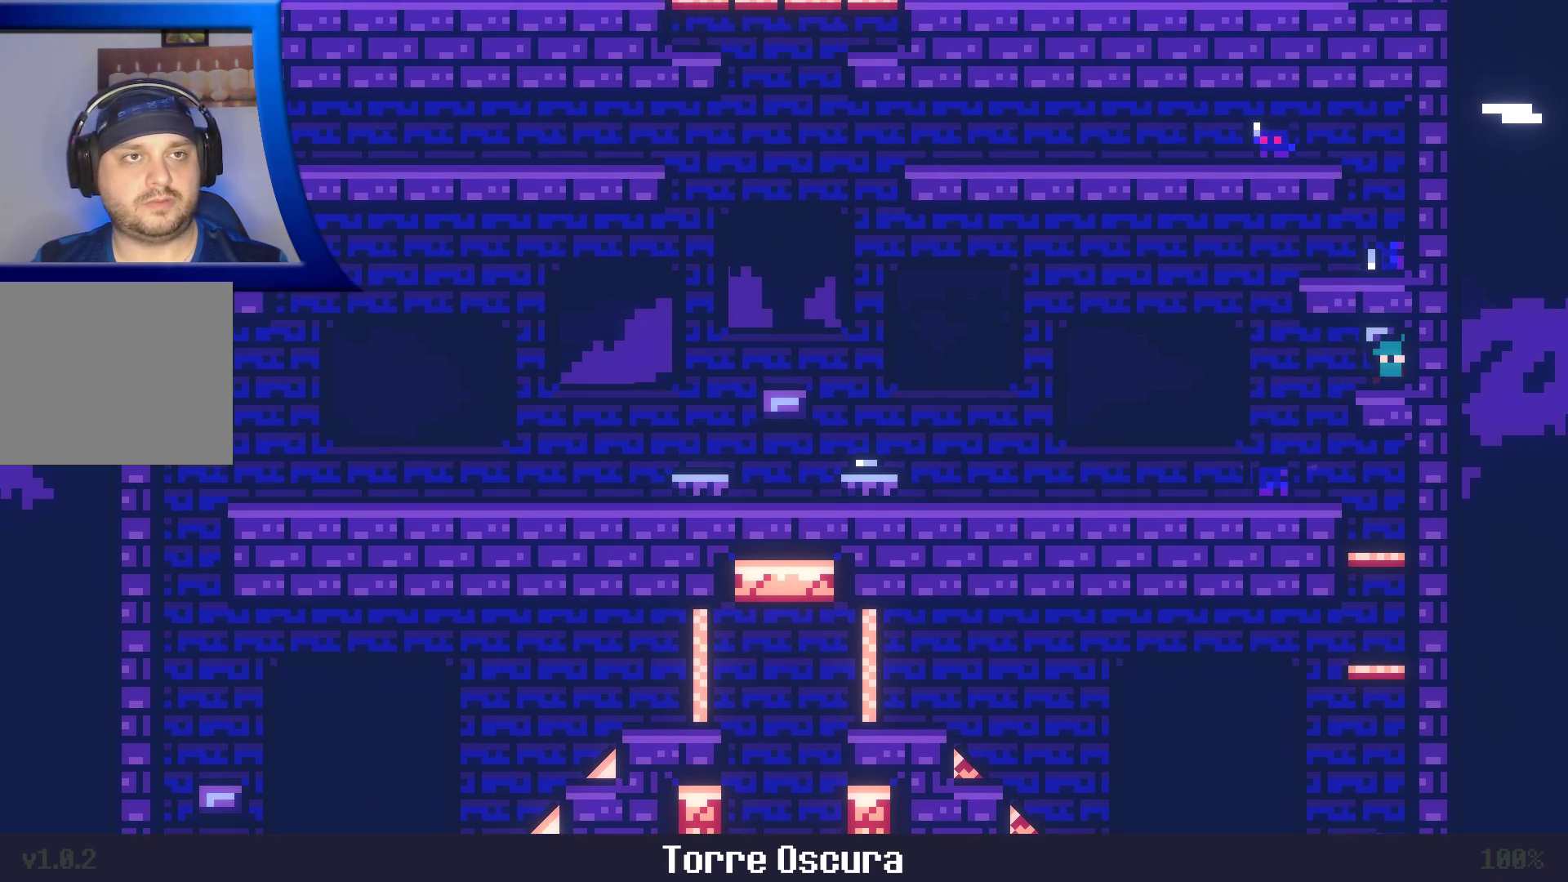
{"dt_ms": 500, "buttons": ["A"], "left_stick": "left", "right_stick": "center", "events": [[267, "A", "down"]]}
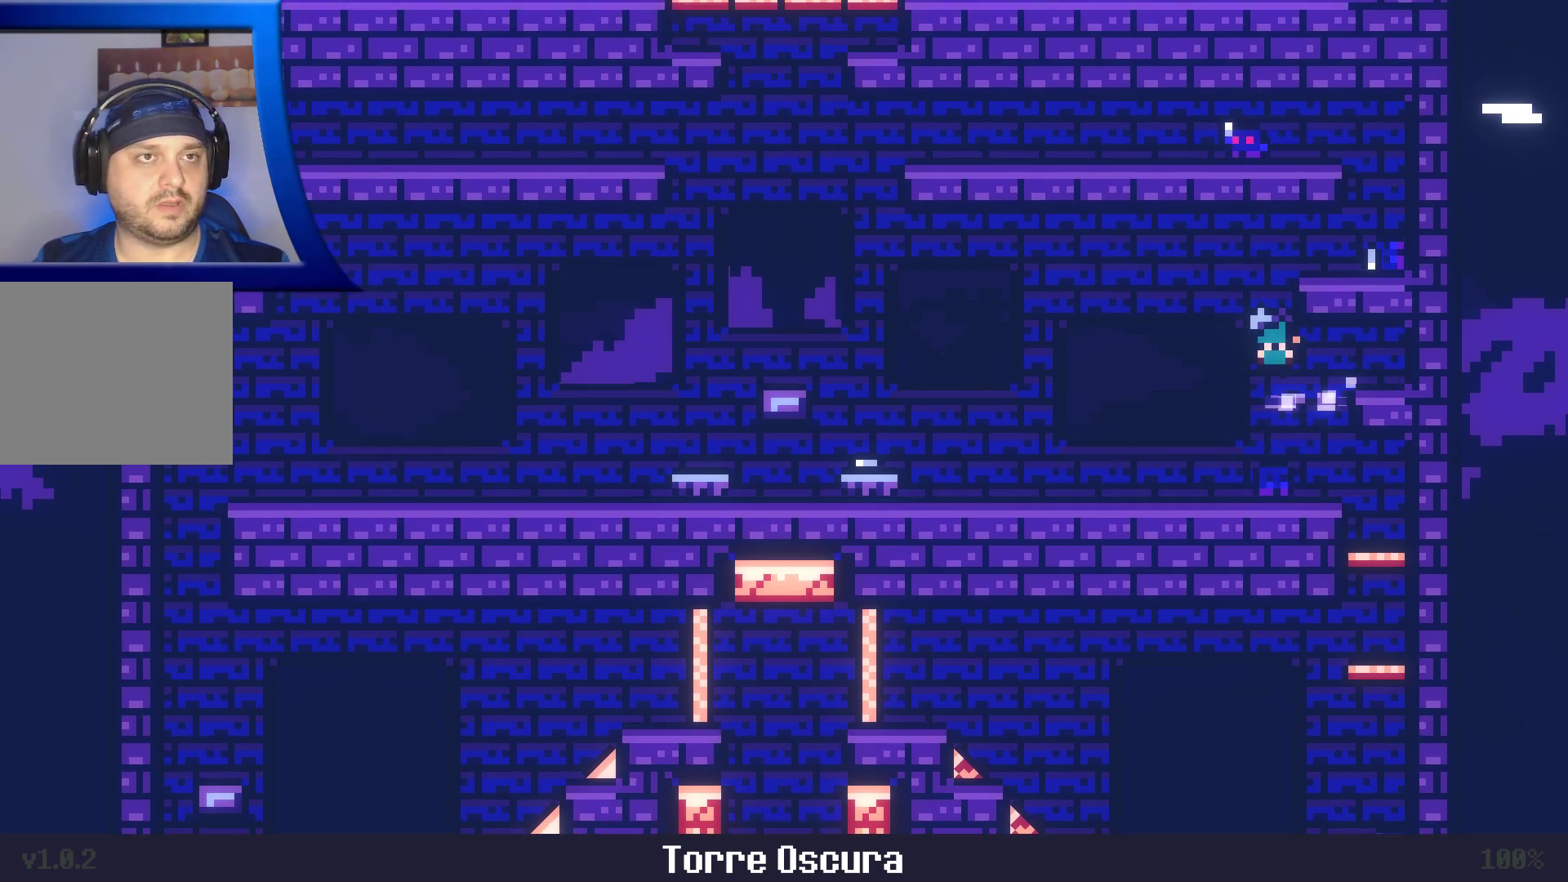
{"dt_ms": 500, "buttons": [], "left_stick": "center", "right_stick": "center", "events": [[117, "left_stick", "up"], [283, "left_stick", "center"], [333, "A", "up"]]}
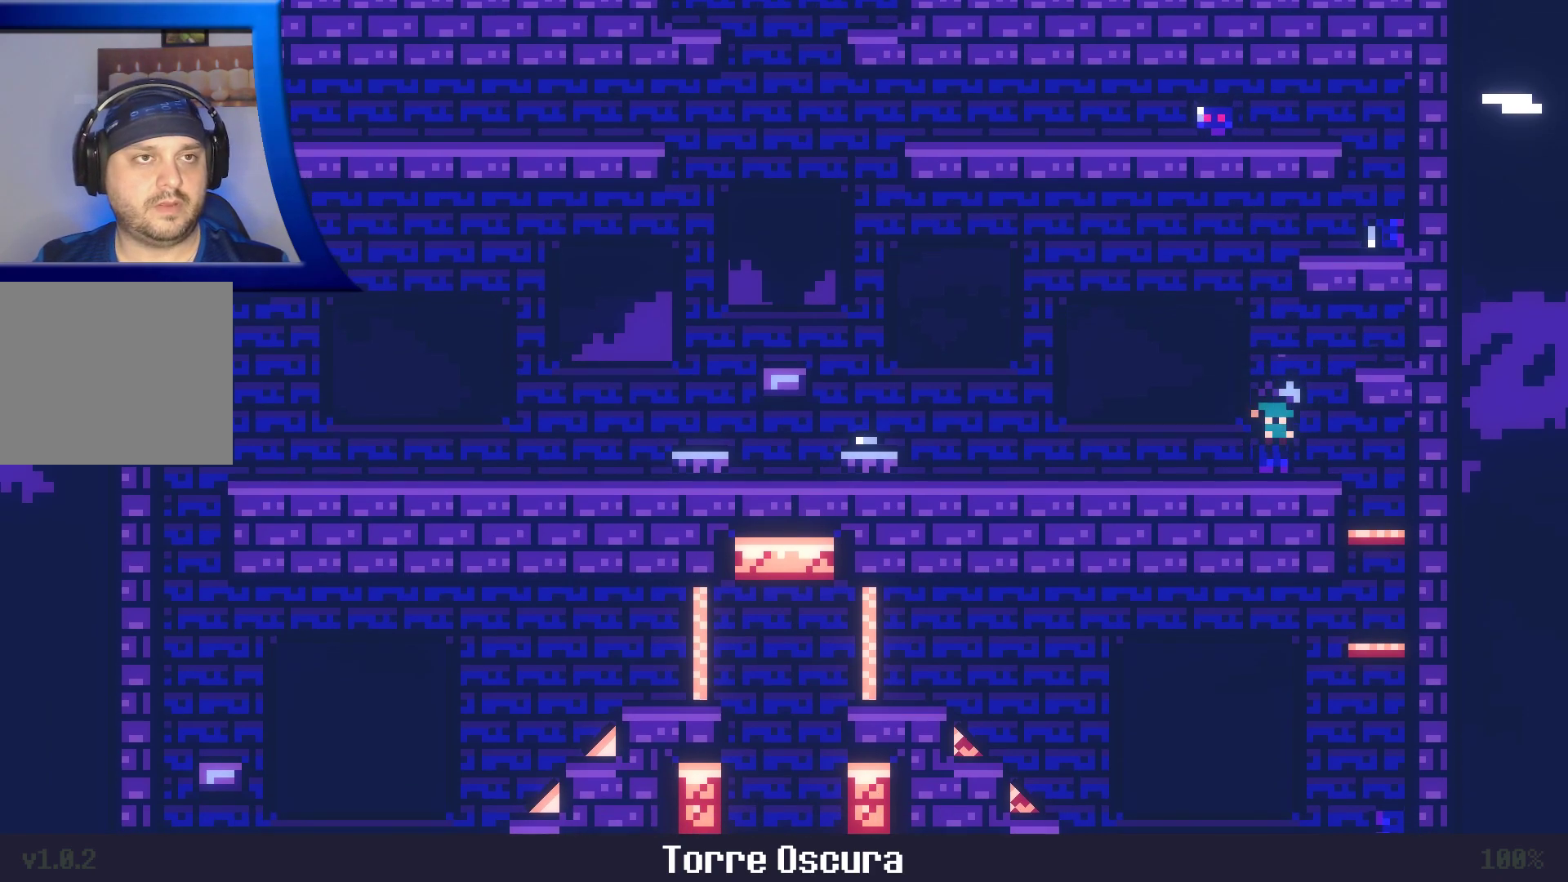
{"dt_ms": 1000, "buttons": [], "left_stick": "left", "right_stick": "center"}
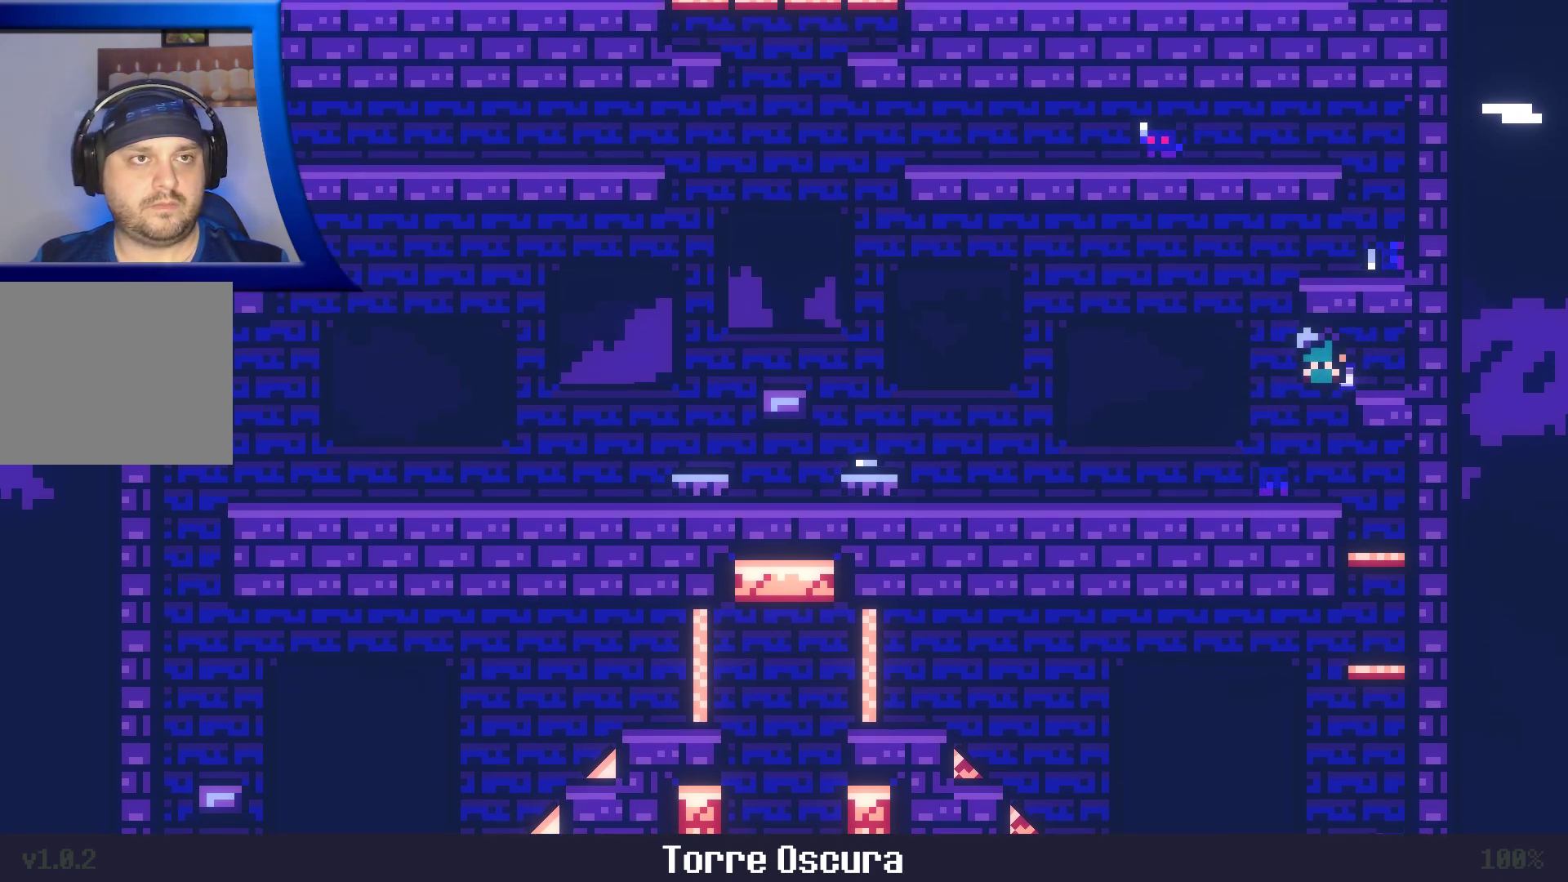
{"dt_ms": 500, "buttons": ["A"], "left_stick": "up-right", "right_stick": "center", "events": [[33, "A", "down"], [317, "left_stick", "up"], [383, "left_stick", "up-right"]]}
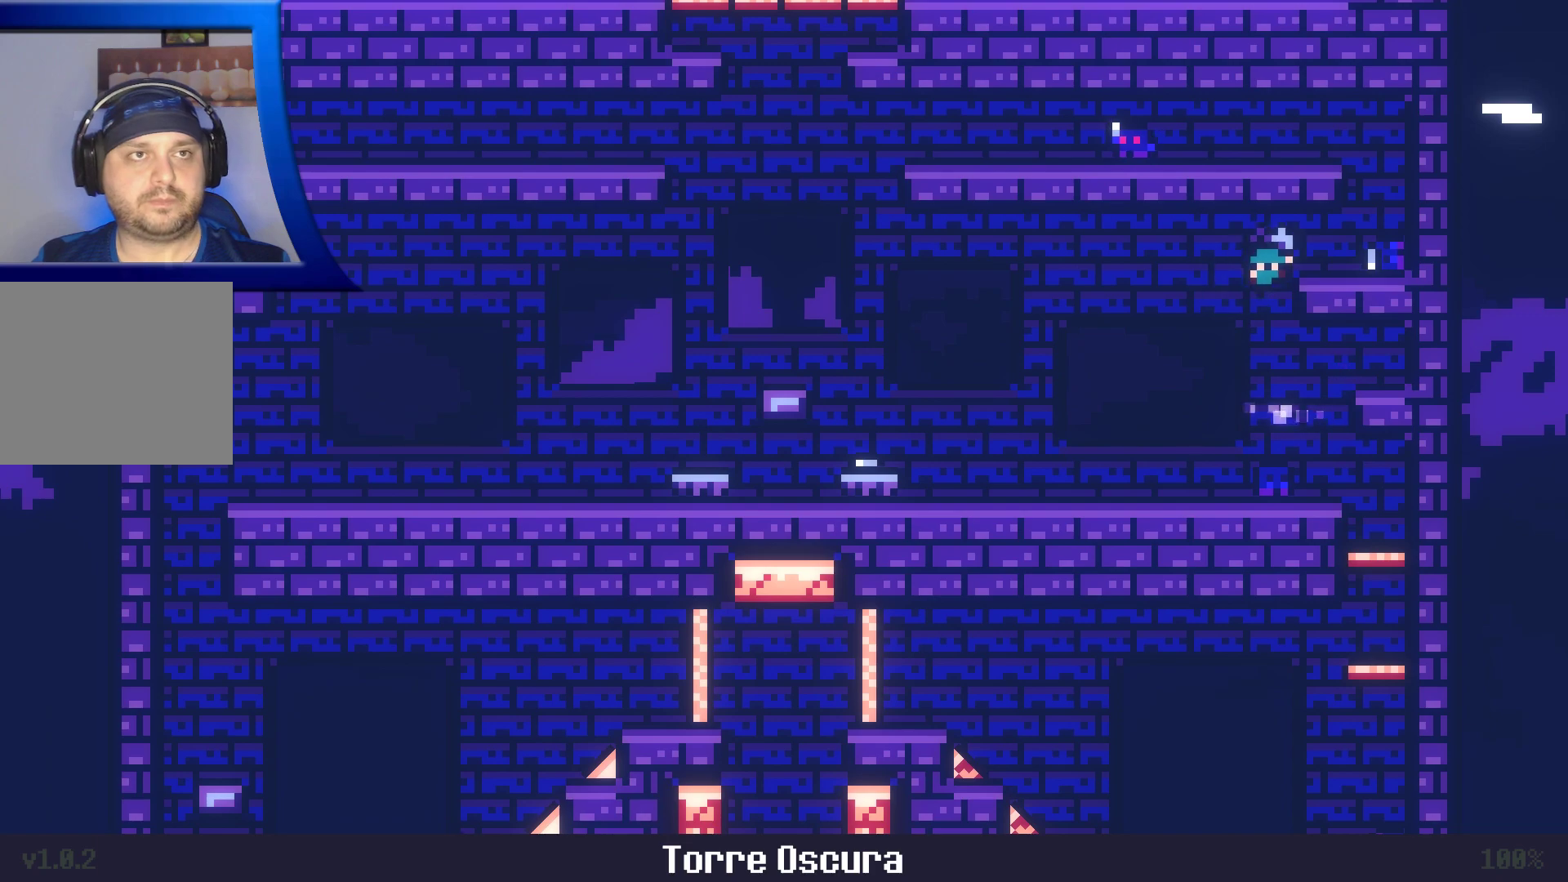
{"dt_ms": 500, "buttons": [], "left_stick": "up", "right_stick": "center", "events": [[350, "left_stick", "up"], [417, "A", "up"]]}
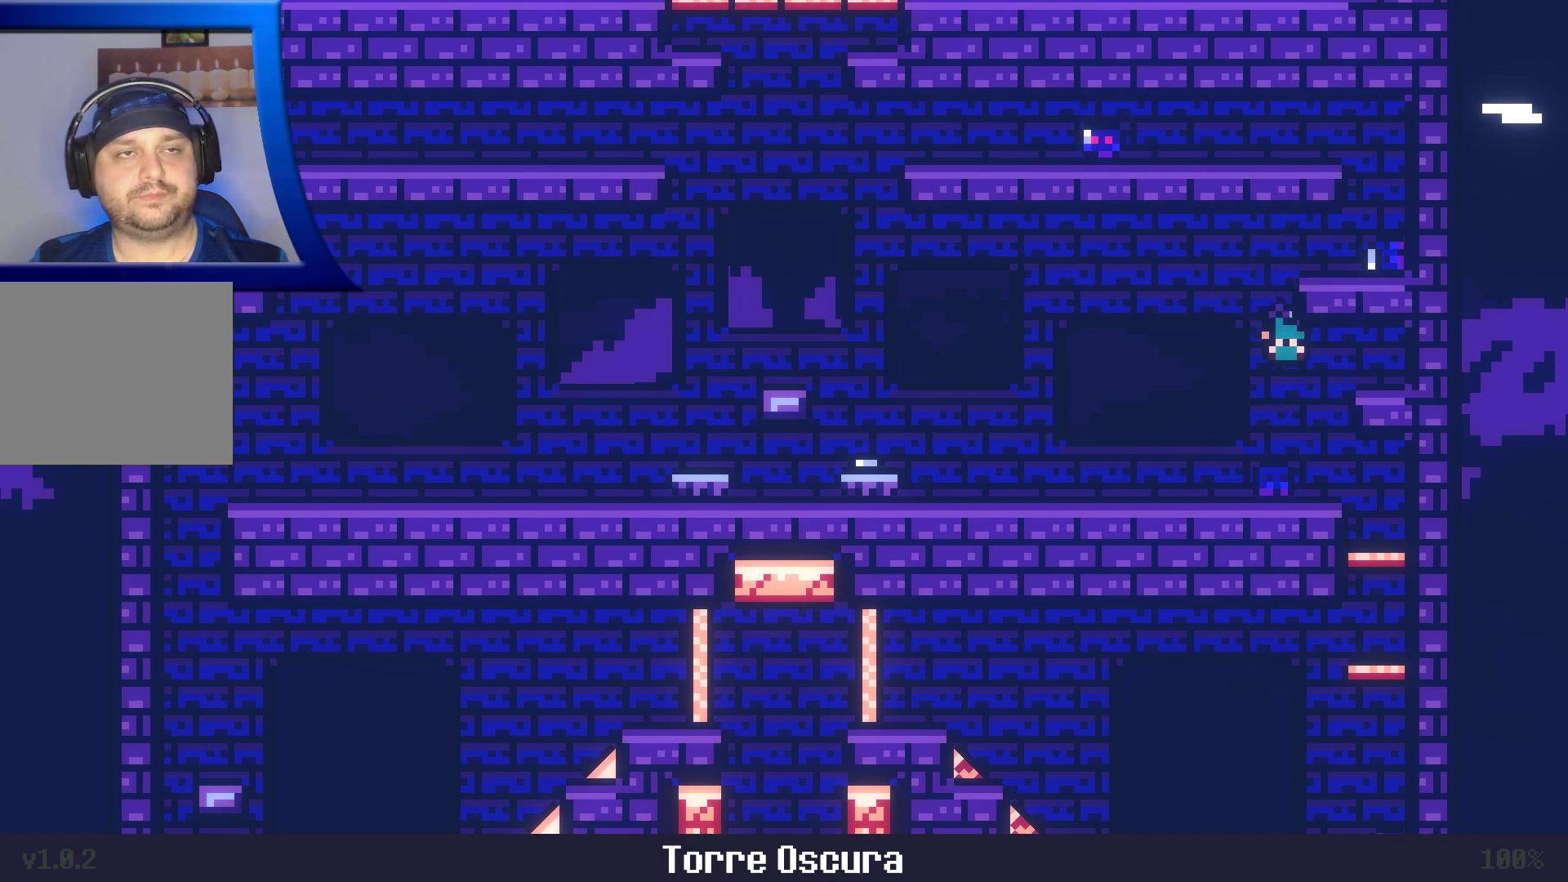
{"dt_ms": 500, "buttons": ["A"], "left_stick": "right", "right_stick": "center", "events": [[83, "left_stick", "left"], [300, "left_stick", "center"], [417, "A", "down"], [483, "left_stick", "right"]]}
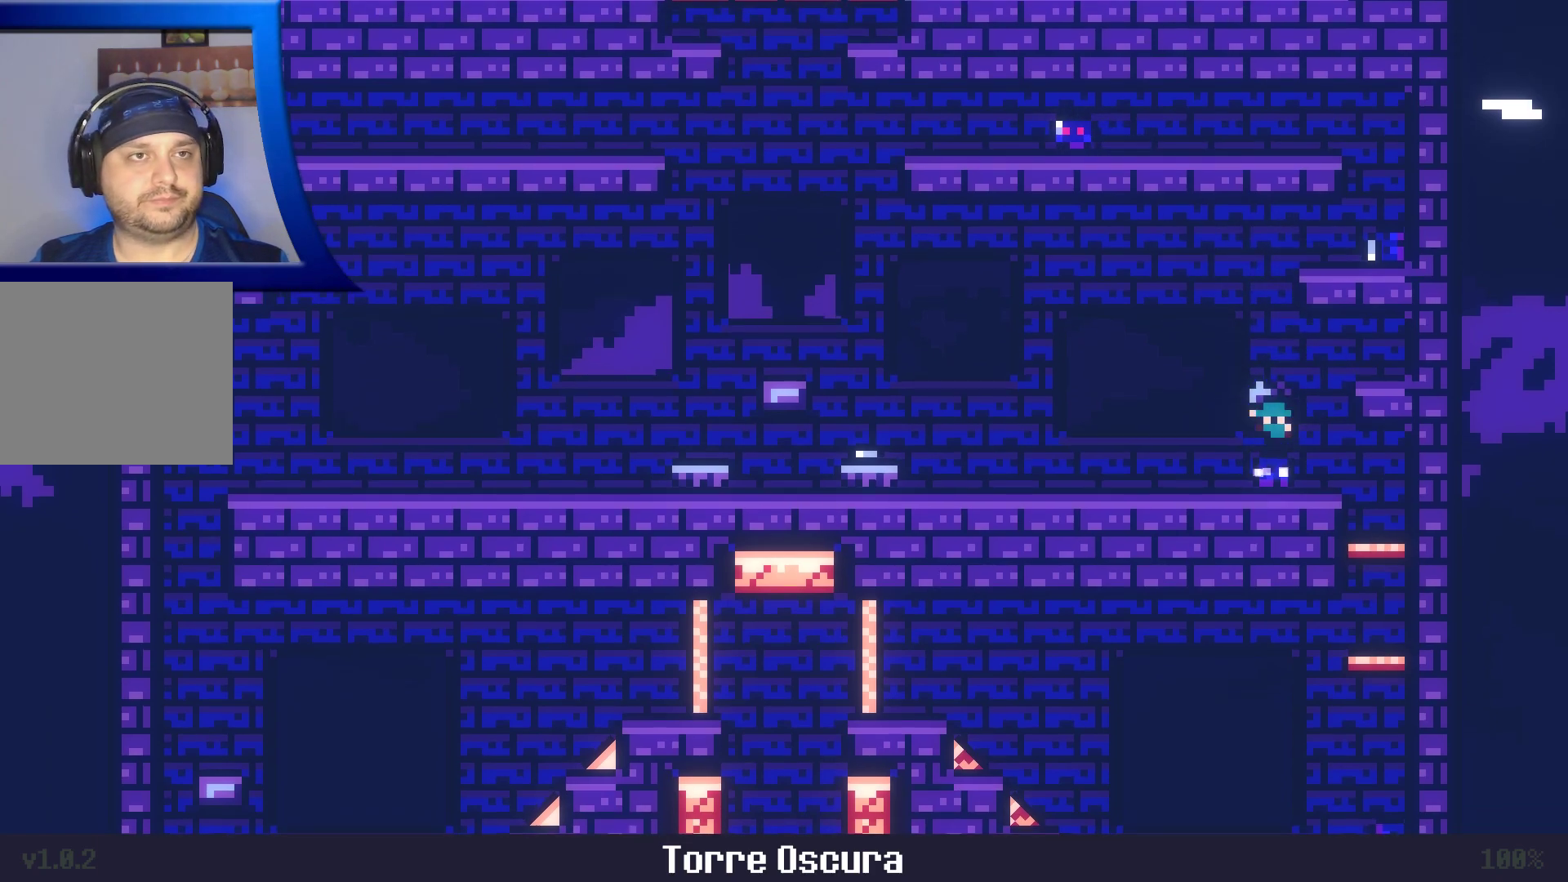
{"dt_ms": 500, "buttons": [], "left_stick": "right", "right_stick": "center"}